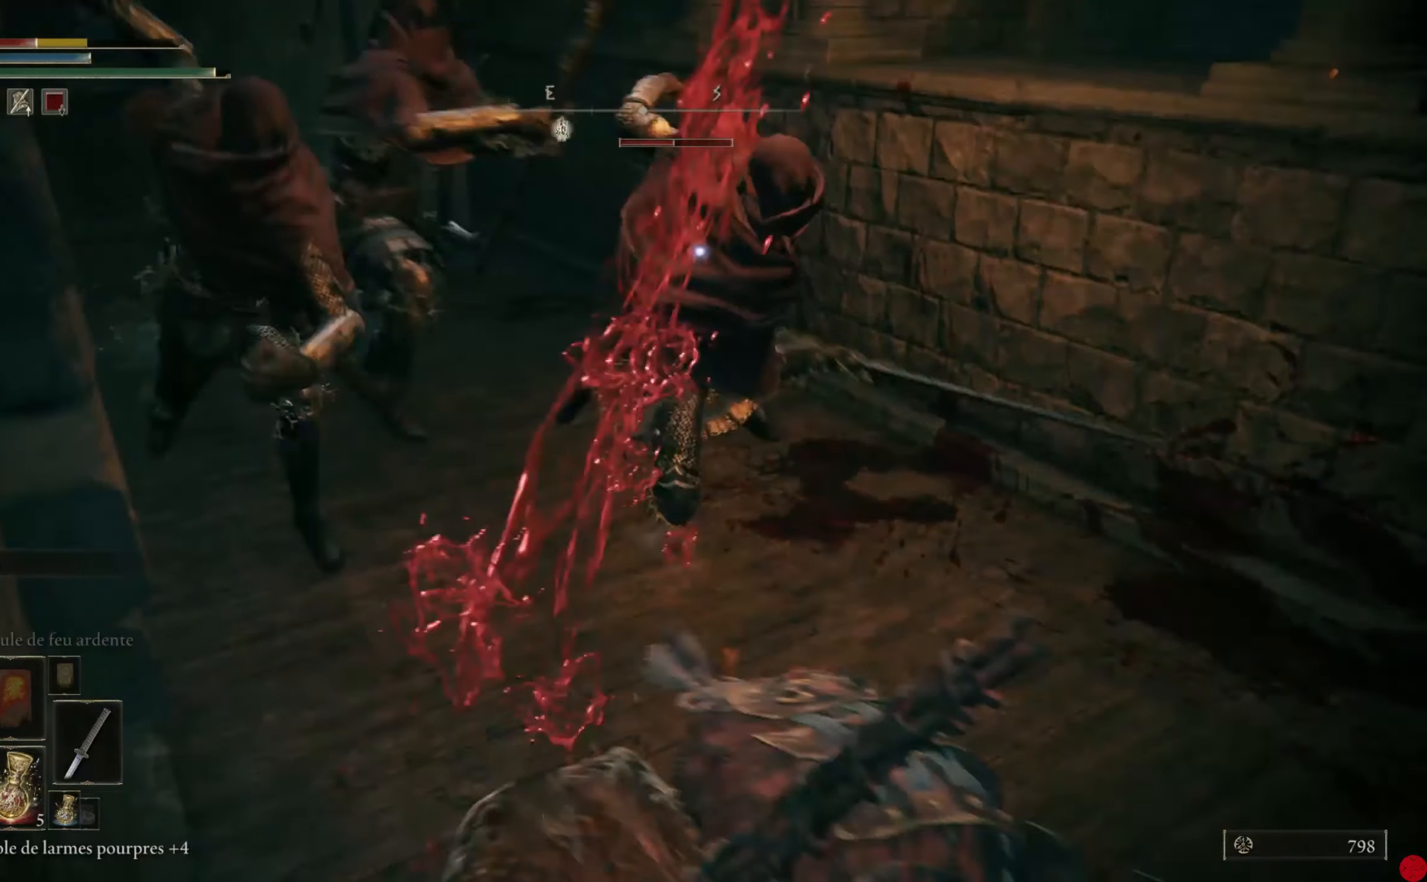
Gameplay with a controller (Xbox layout); each line is a JSON object with the inputs held at the frame after it. "events" lists button and stick changes between this image and that frame as [ms after this image, input, new state], when the widget could be followed in between.
{"buttons": ["B"], "left_stick": "down-right", "right_stick": "center", "events": [[20, "B", "up"], [80, "B", "down"], [160, "B", "up"], [220, "B", "down"], [300, "B", "up"], [360, "B", "down"], [440, "B", "up"], [480, "B", "down"]]}
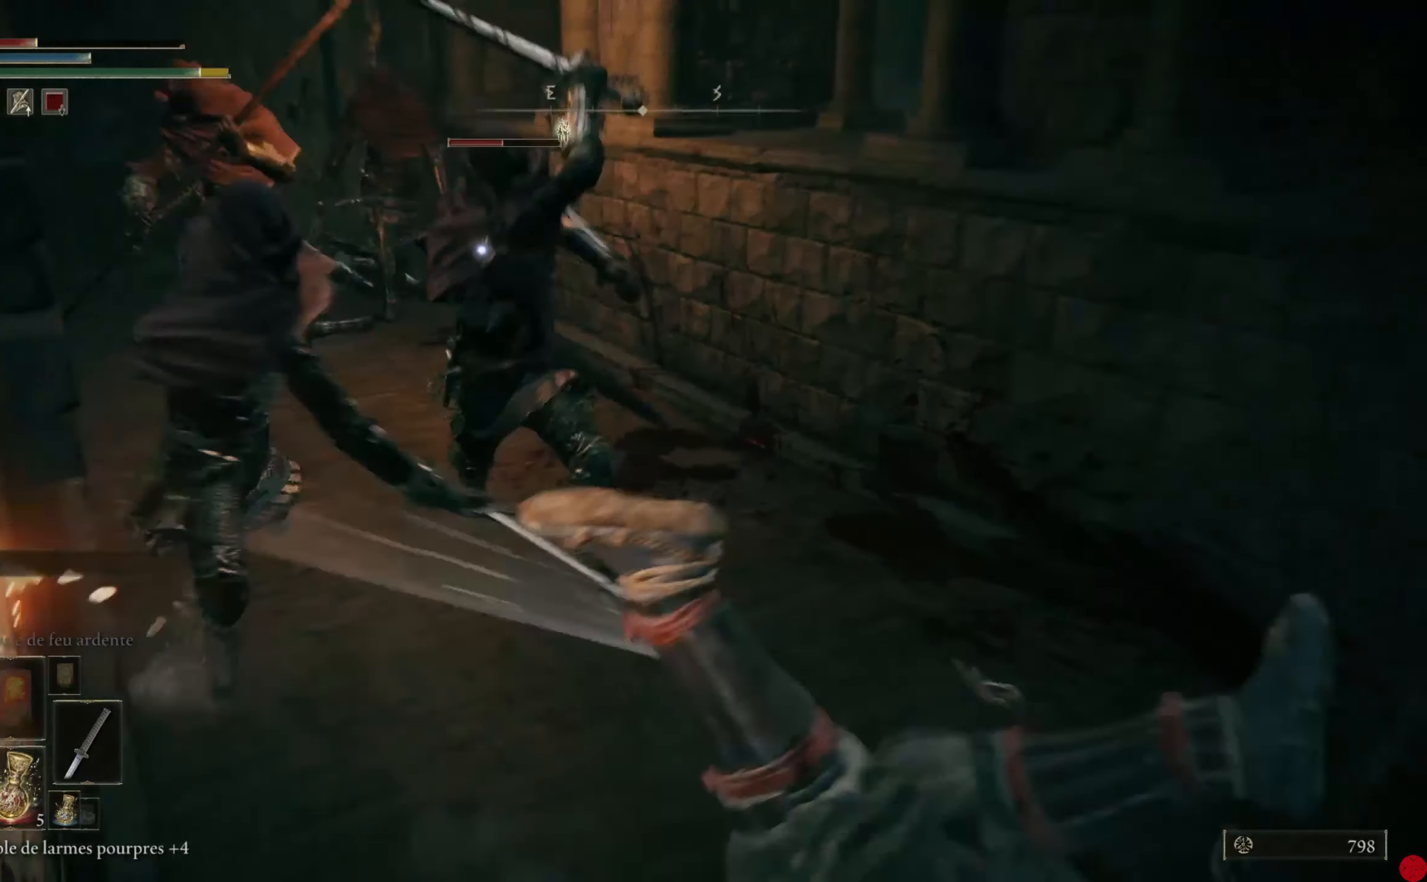
{"buttons": [], "left_stick": "down-right", "right_stick": "center", "events": [[80, "B", "up"], [140, "B", "down"], [220, "B", "up"], [280, "B", "down"], [360, "B", "up"], [400, "B", "down"], [500, "B", "up"]]}
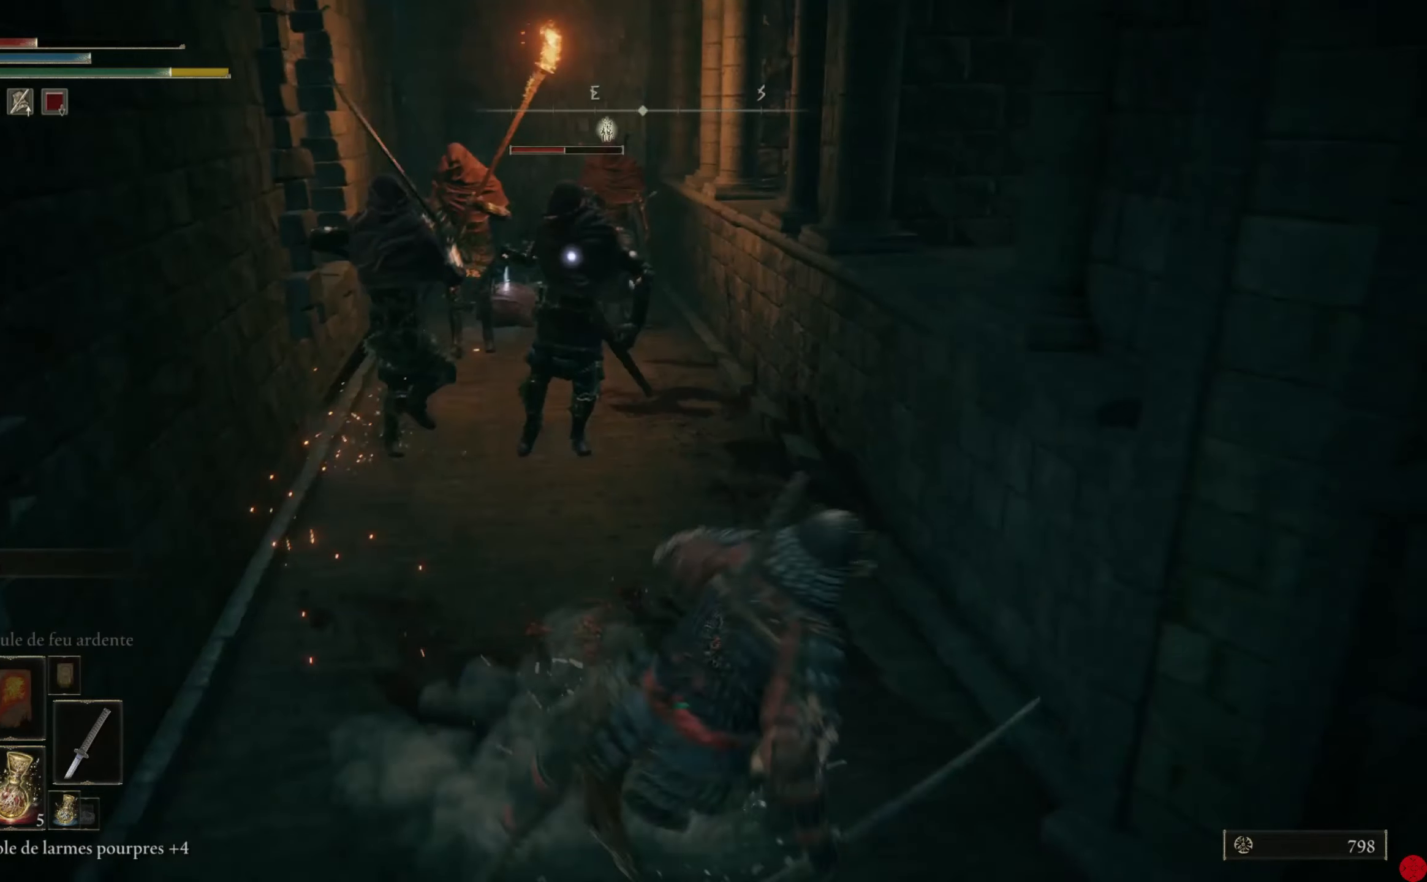
{"buttons": [], "left_stick": "down-right", "right_stick": "center", "events": [[40, "B", "down"], [140, "B", "up"], [200, "B", "down"], [260, "B", "up"], [380, "B", "down"], [480, "B", "up"]]}
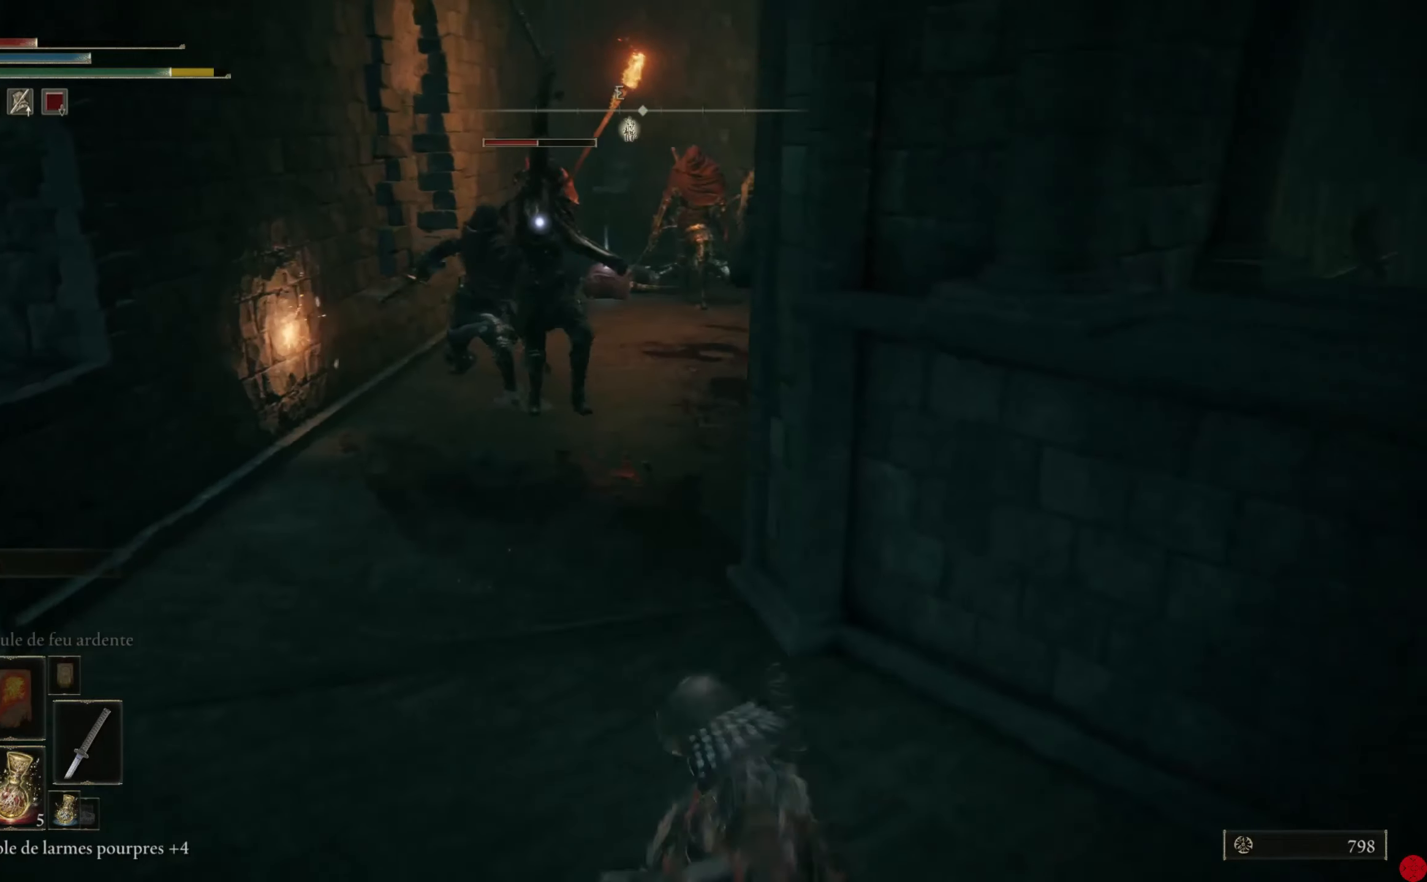
{"buttons": [], "left_stick": "down-right", "right_stick": "center", "events": [[40, "B", "down"], [160, "B", "up"], [240, "B", "down"], [340, "B", "up"]]}
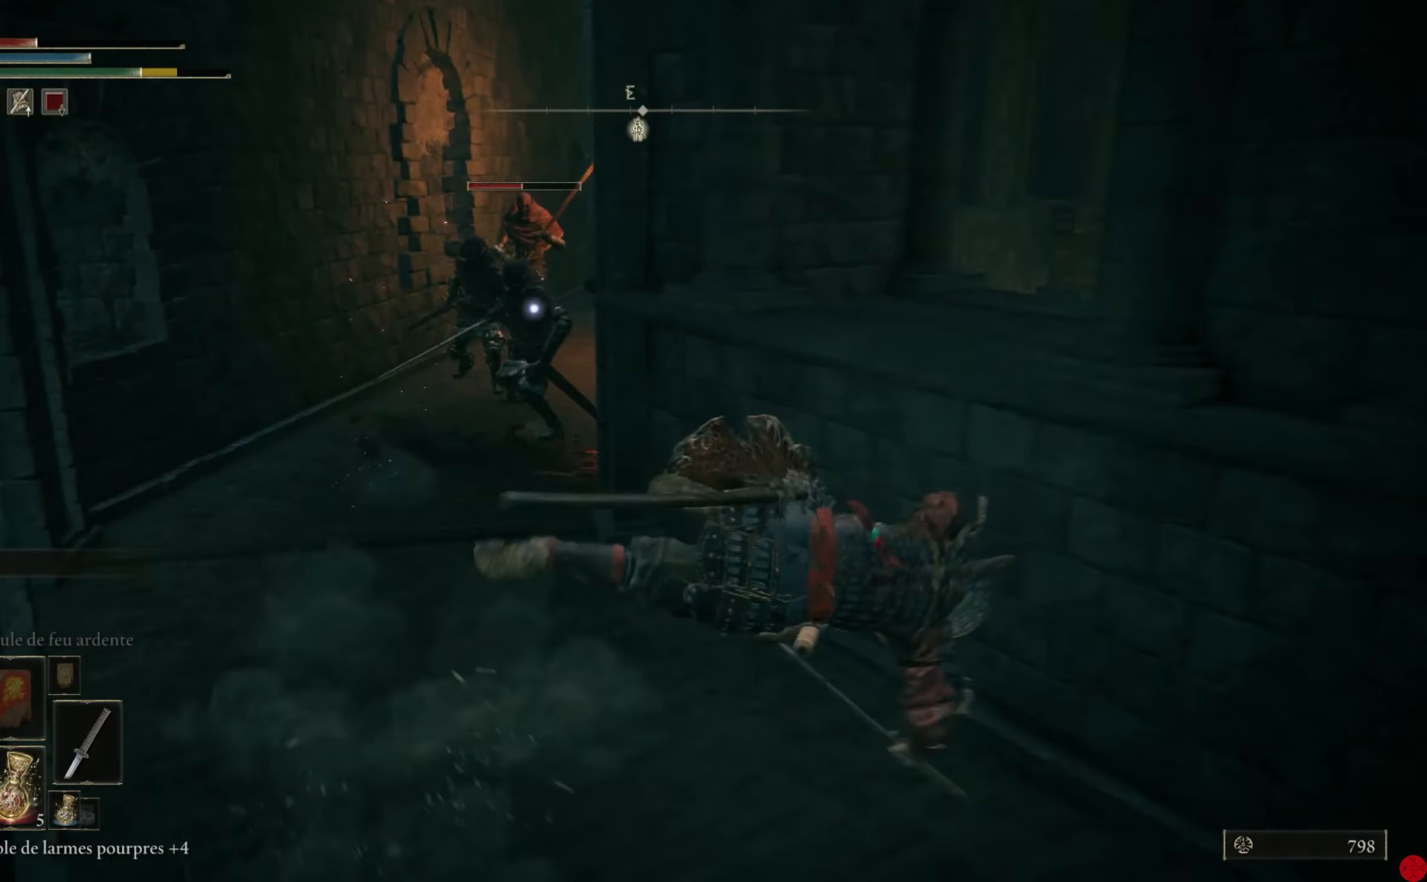
{"buttons": [], "left_stick": "down-right", "right_stick": "center", "events": [[340, "X", "down"], [460, "X", "up"]]}
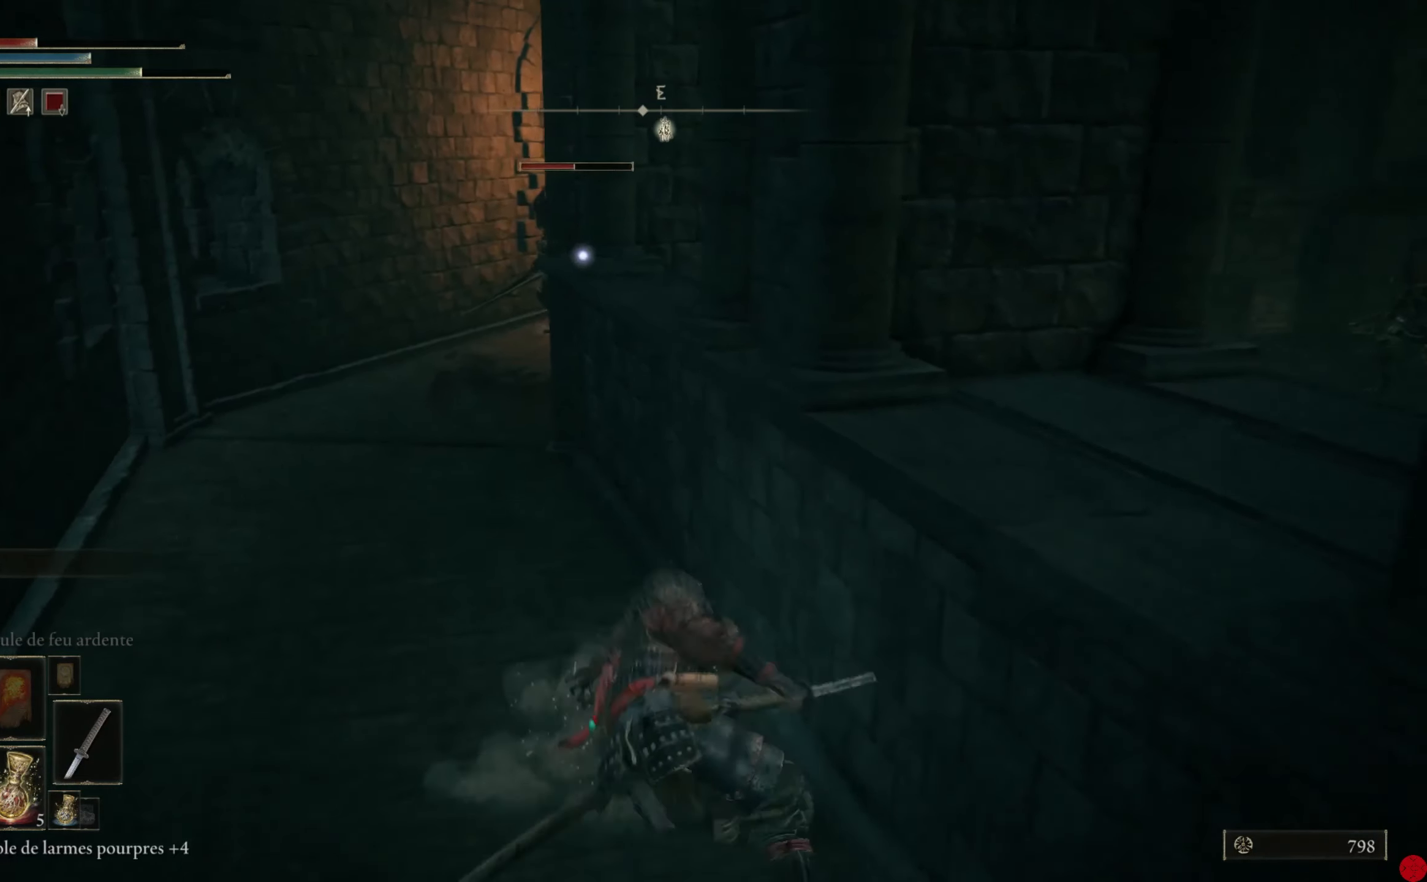
{"buttons": [], "left_stick": "down-right", "right_stick": "center", "events": []}
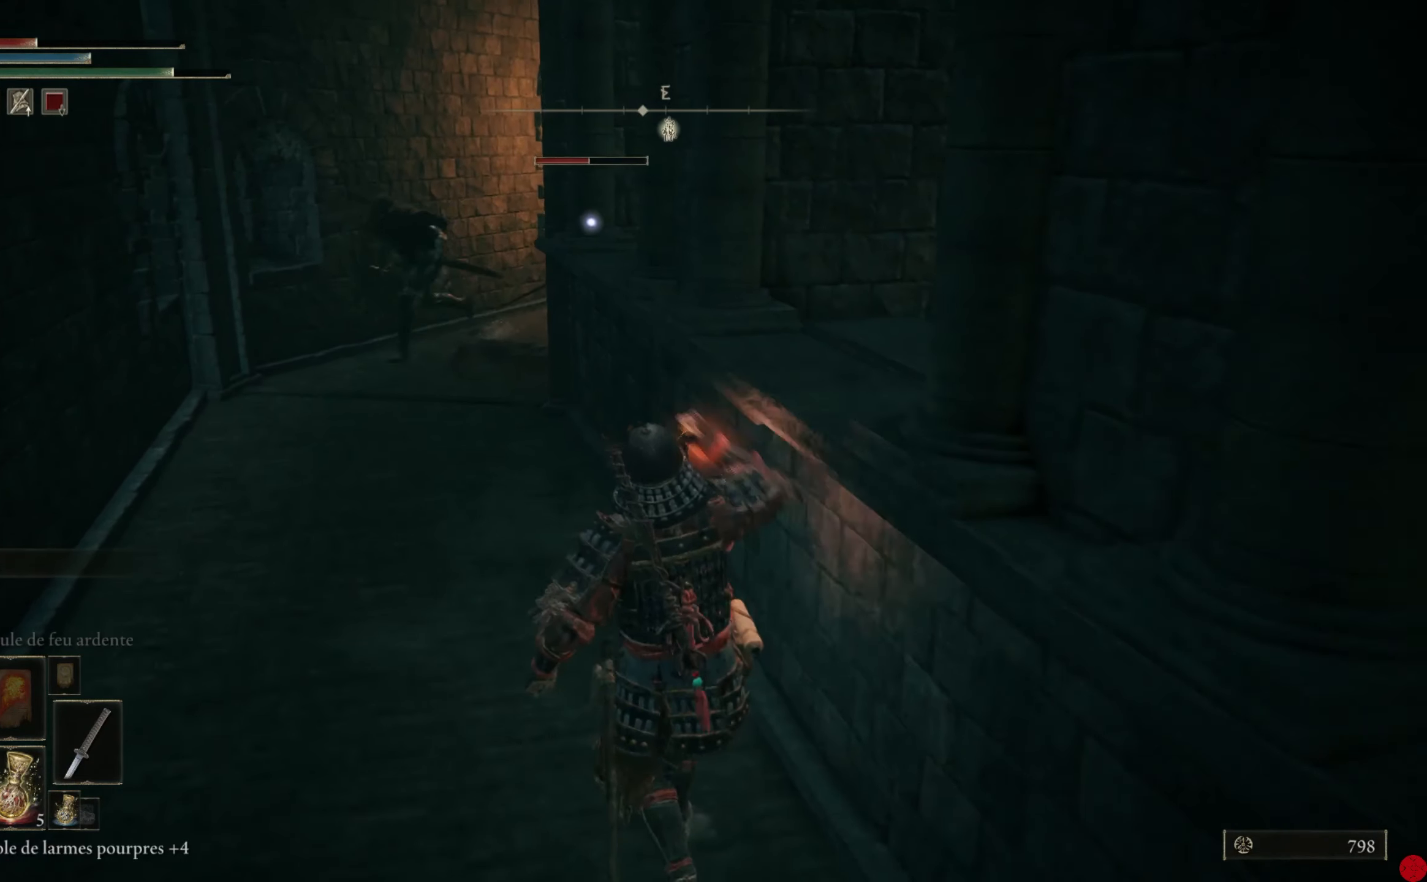
{"buttons": [], "left_stick": "down-right", "right_stick": "down-left", "events": [[460, "right_stick", "down-left"]]}
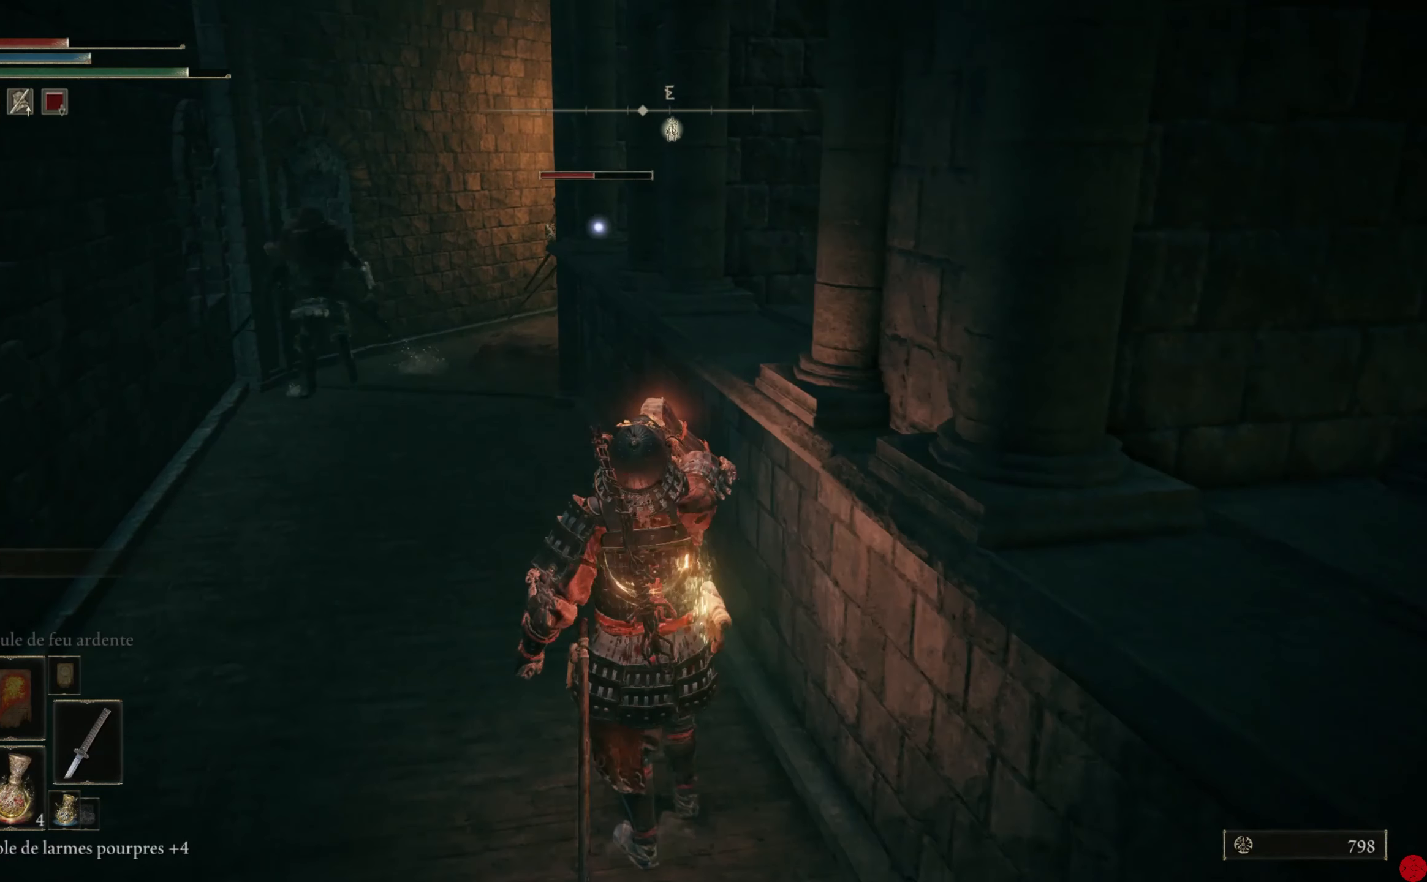
{"buttons": [], "left_stick": "down", "right_stick": "center", "events": [[60, "right_stick", "left"], [160, "right_stick", "center"], [480, "left_stick", "down"]]}
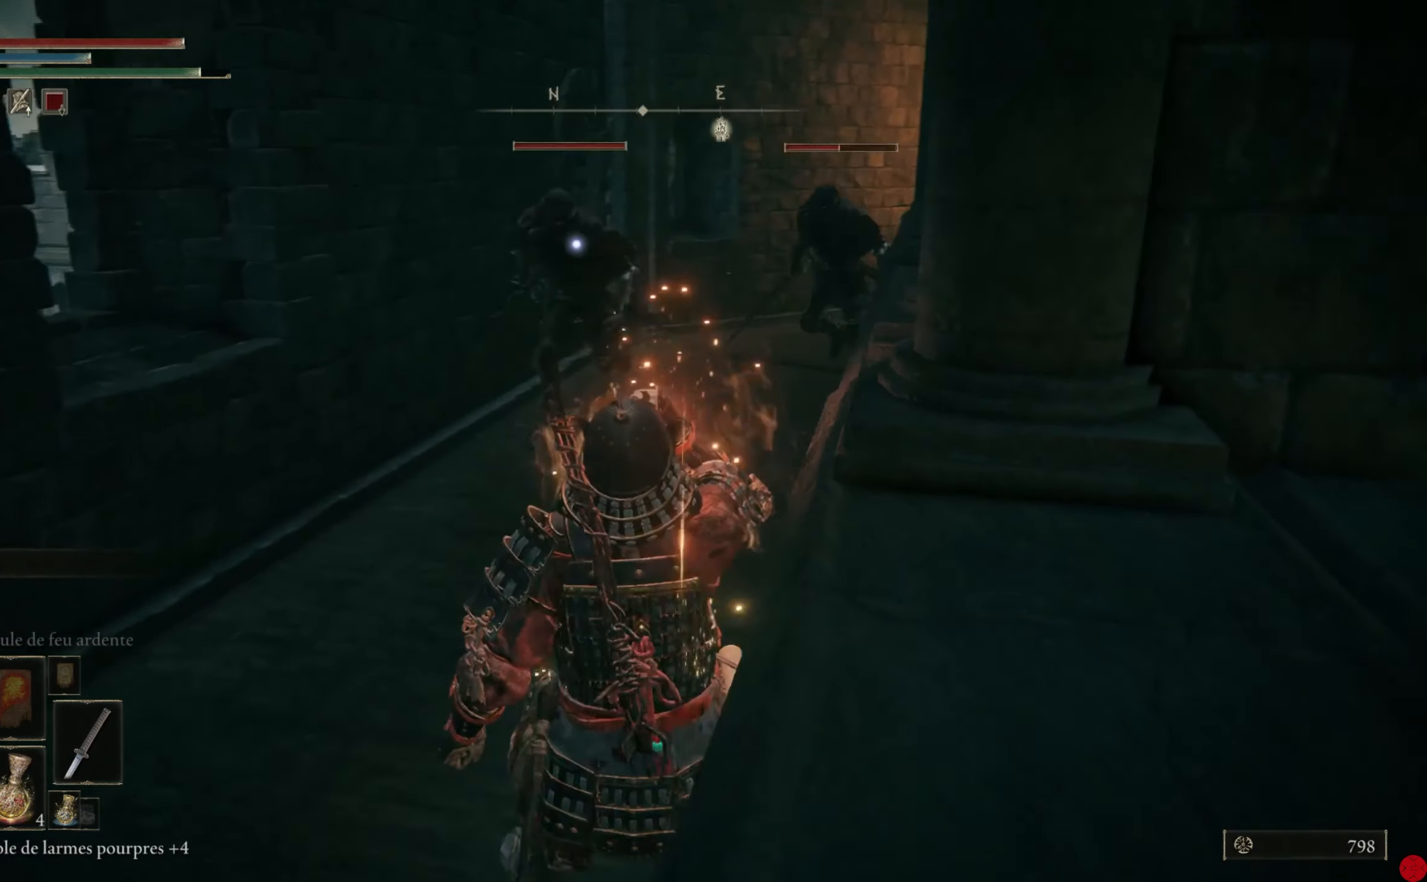
{"buttons": [], "left_stick": "down-left", "right_stick": "center", "events": [[80, "left_stick", "down-left"]]}
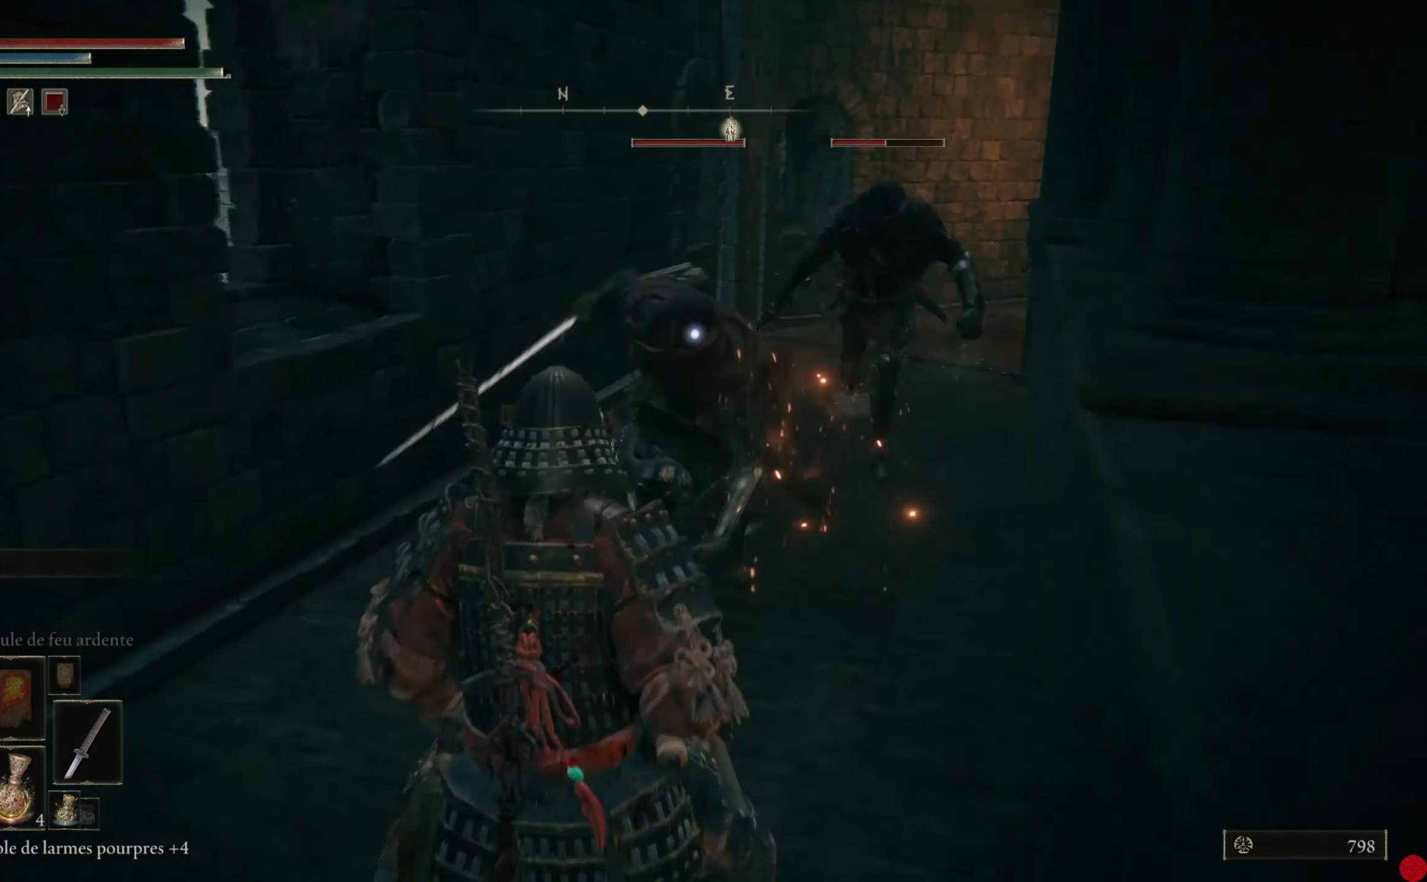
{"buttons": [], "left_stick": "center", "right_stick": "center", "events": [[40, "left_stick", "center"]]}
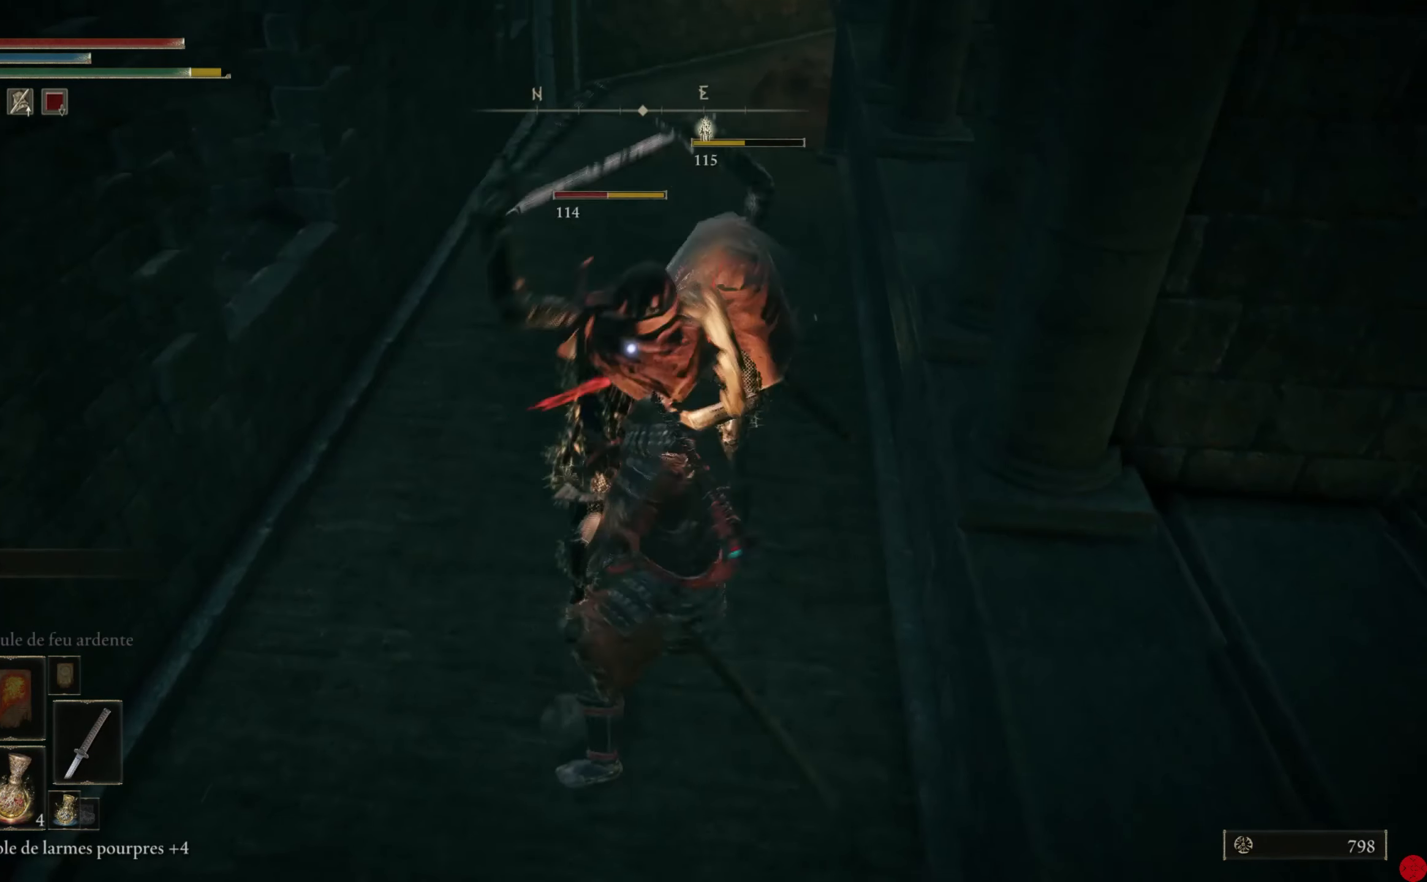
{"buttons": [], "left_stick": "center", "right_stick": "center", "events": []}
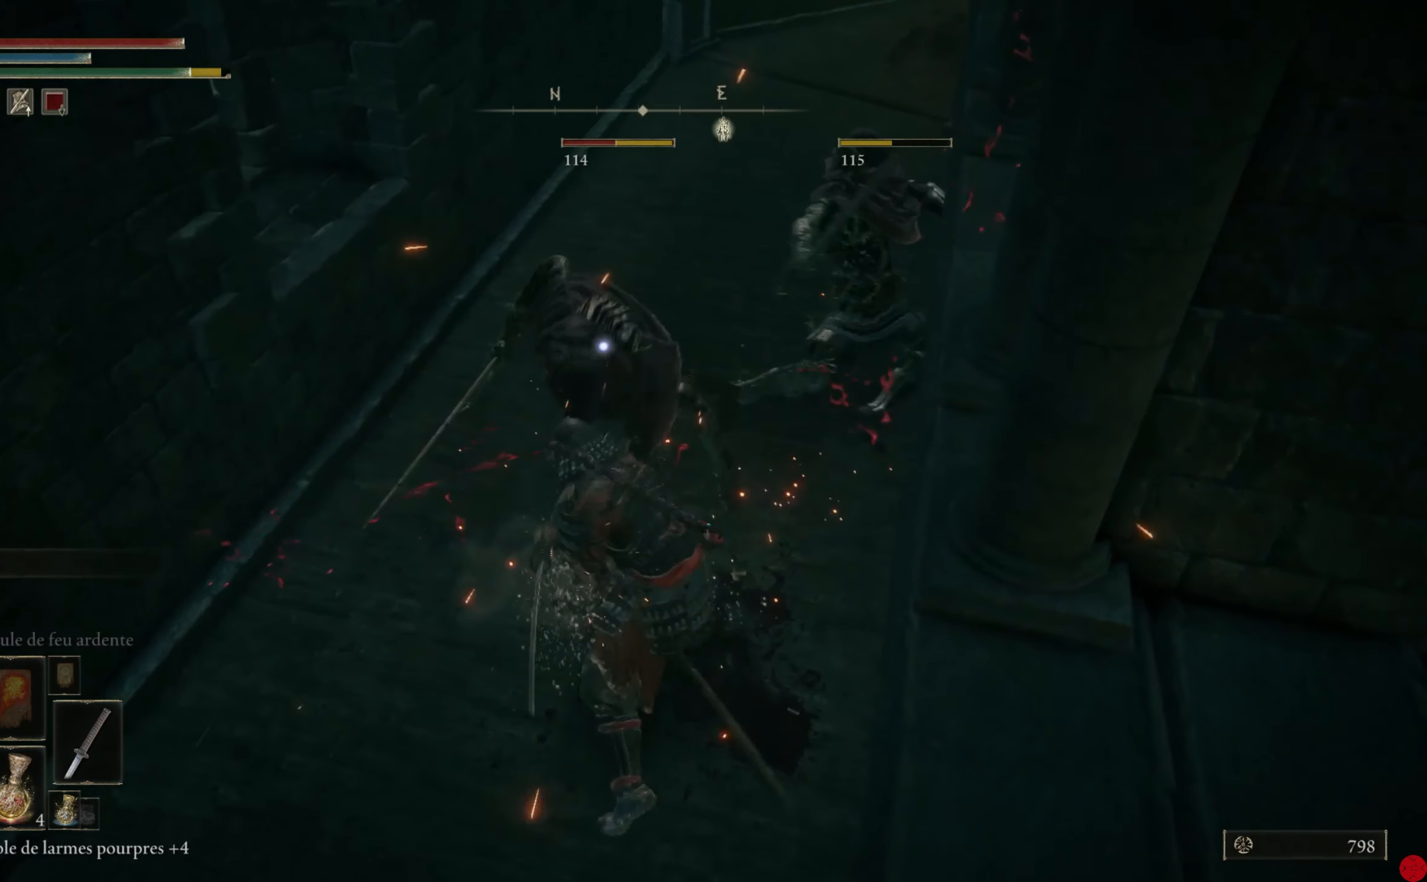
{"buttons": [], "left_stick": "center", "right_stick": "center", "events": []}
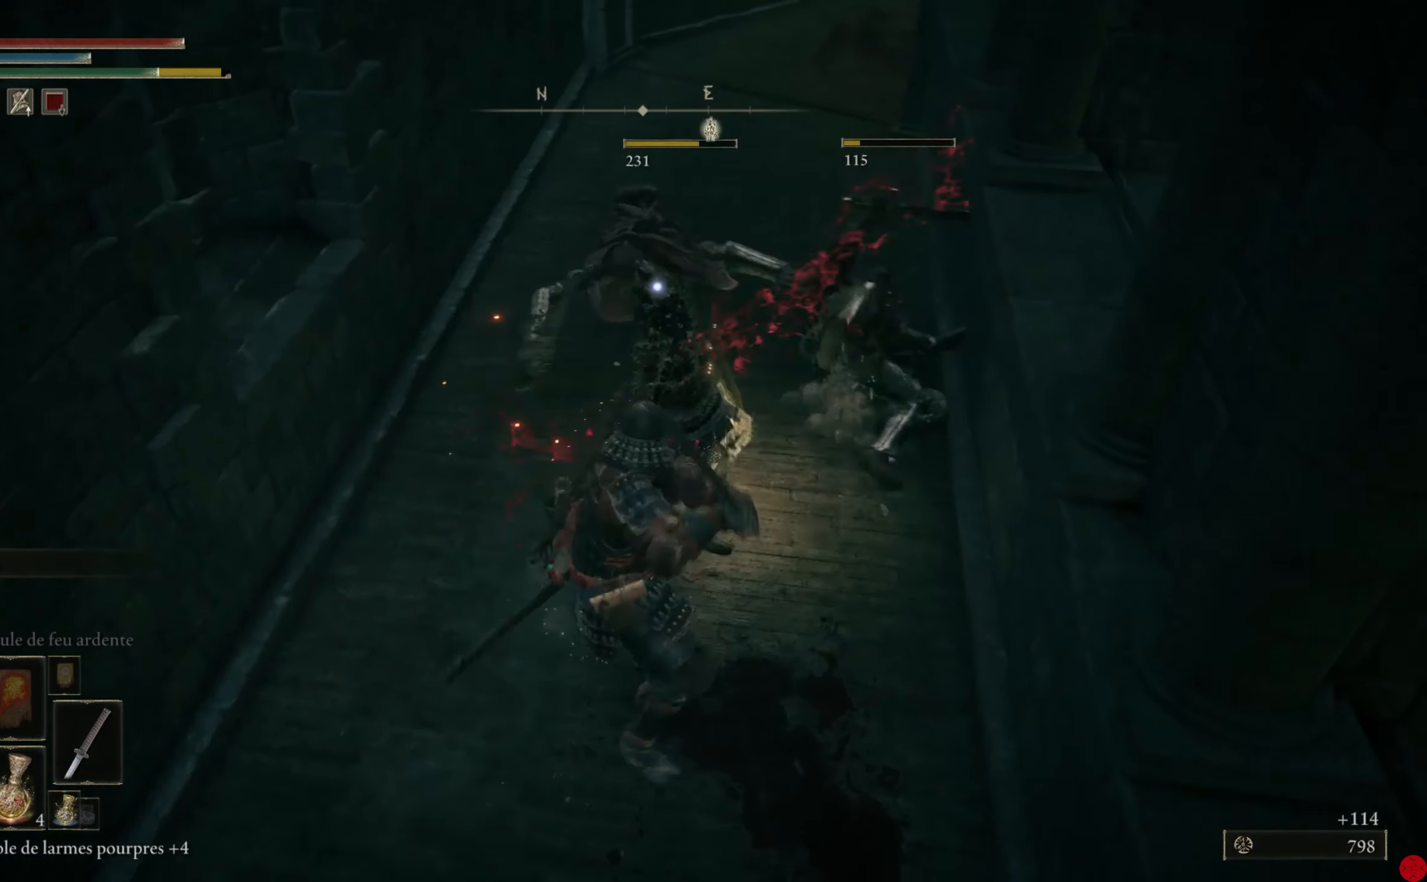
{"buttons": [], "left_stick": "up-right", "right_stick": "center", "events": [[440, "left_stick", "up-right"]]}
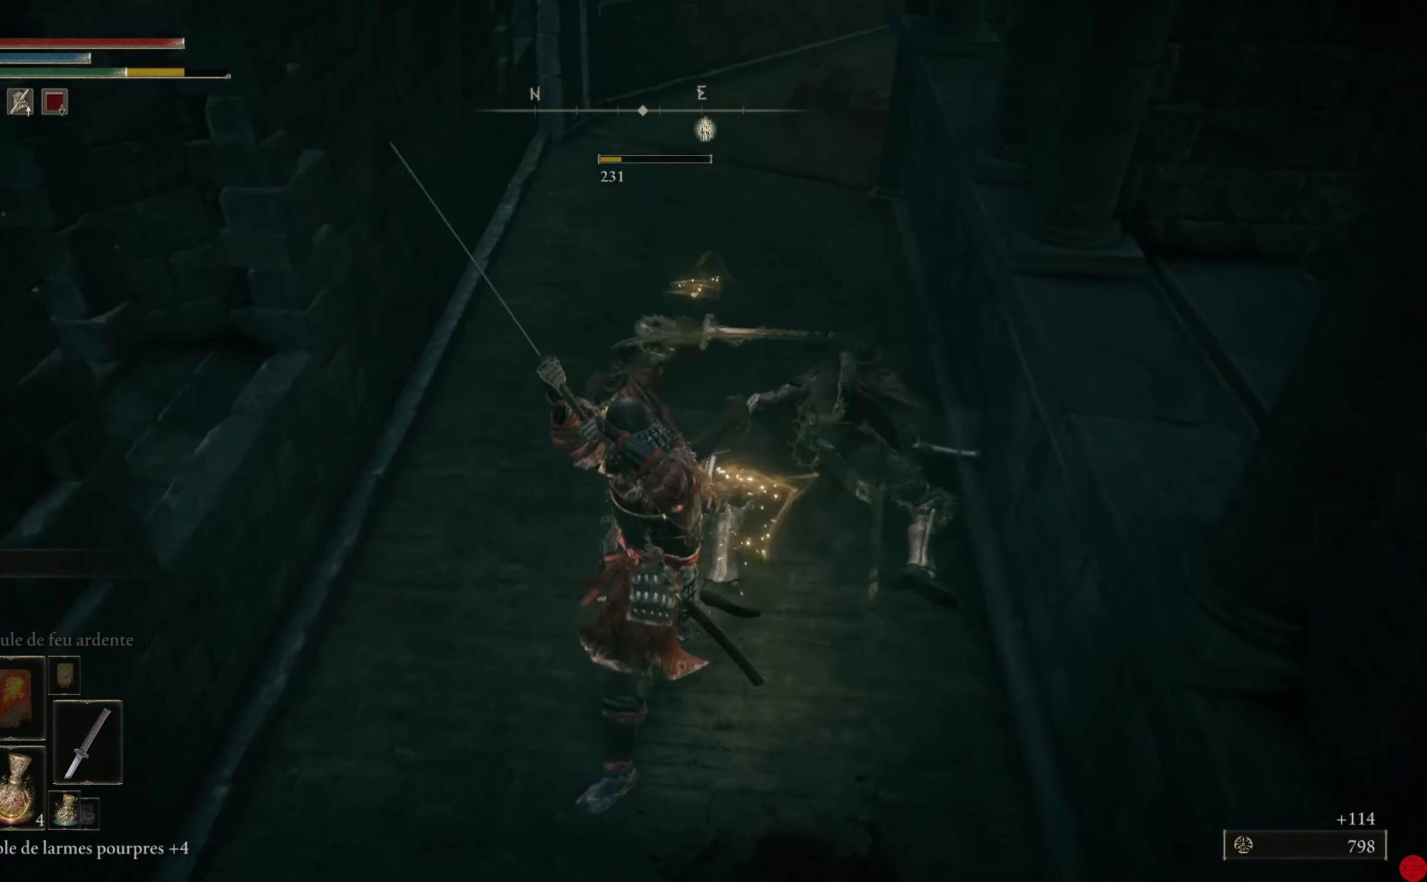
{"buttons": [], "left_stick": "up", "right_stick": "center", "events": [[120, "right_stick", "up-right"], [280, "left_stick", "up"], [340, "right_stick", "center"]]}
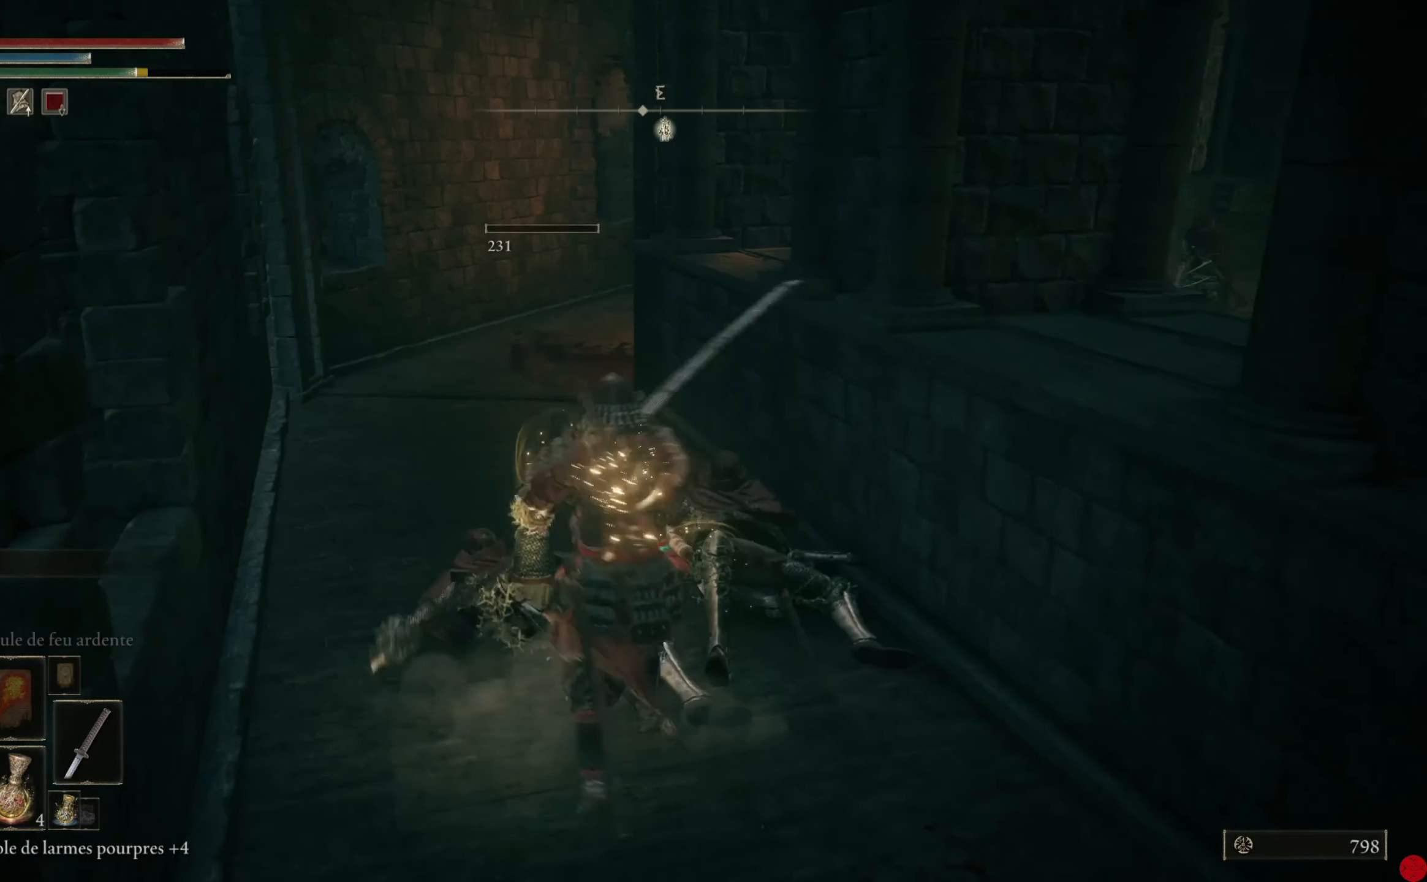
{"buttons": [], "left_stick": "up", "right_stick": "right", "events": [[480, "right_stick", "right"]]}
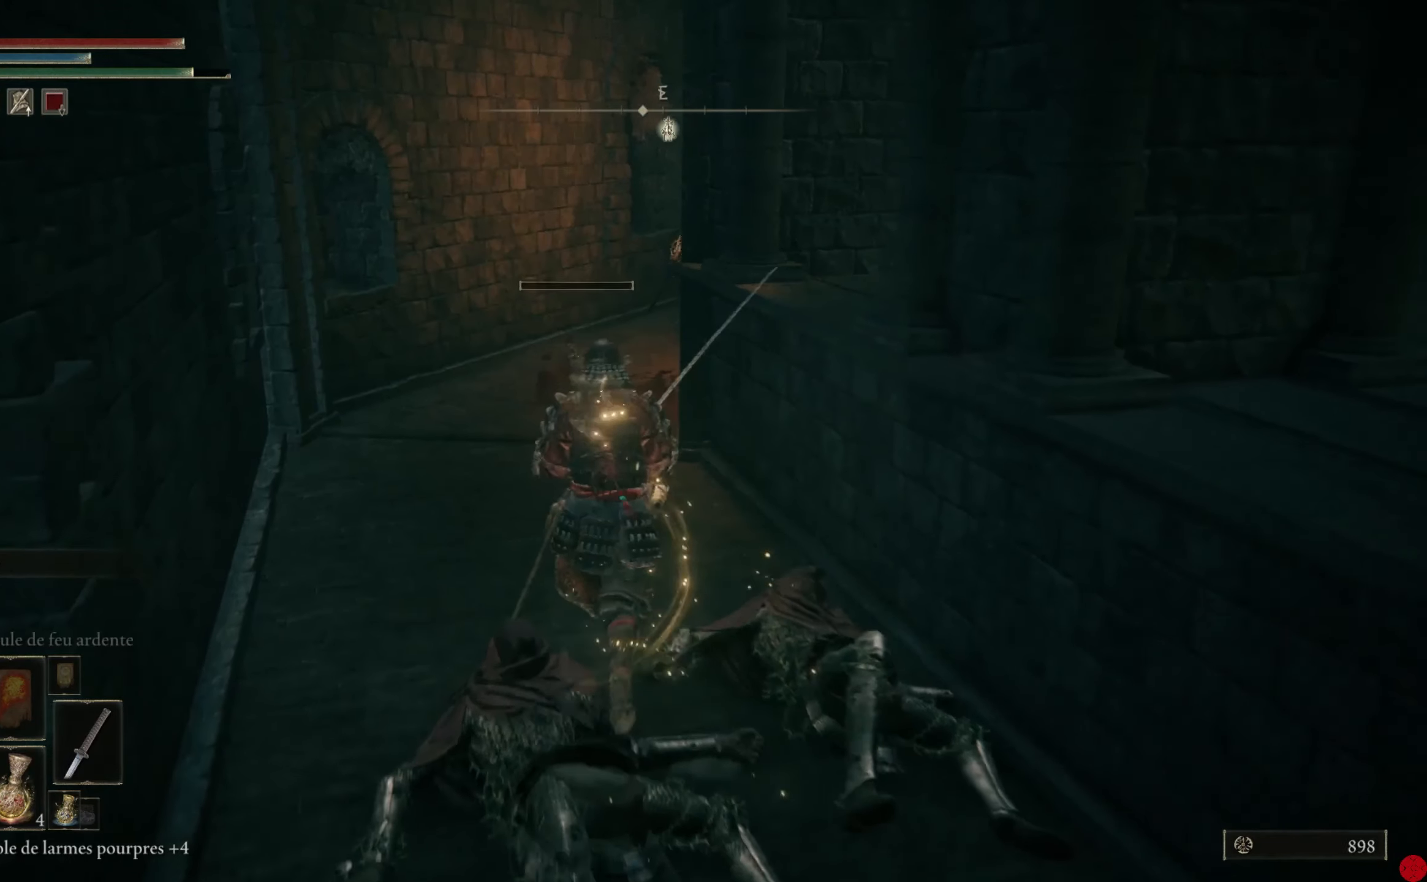
{"buttons": [], "left_stick": "up", "right_stick": "center", "events": [[280, "right_stick", "center"]]}
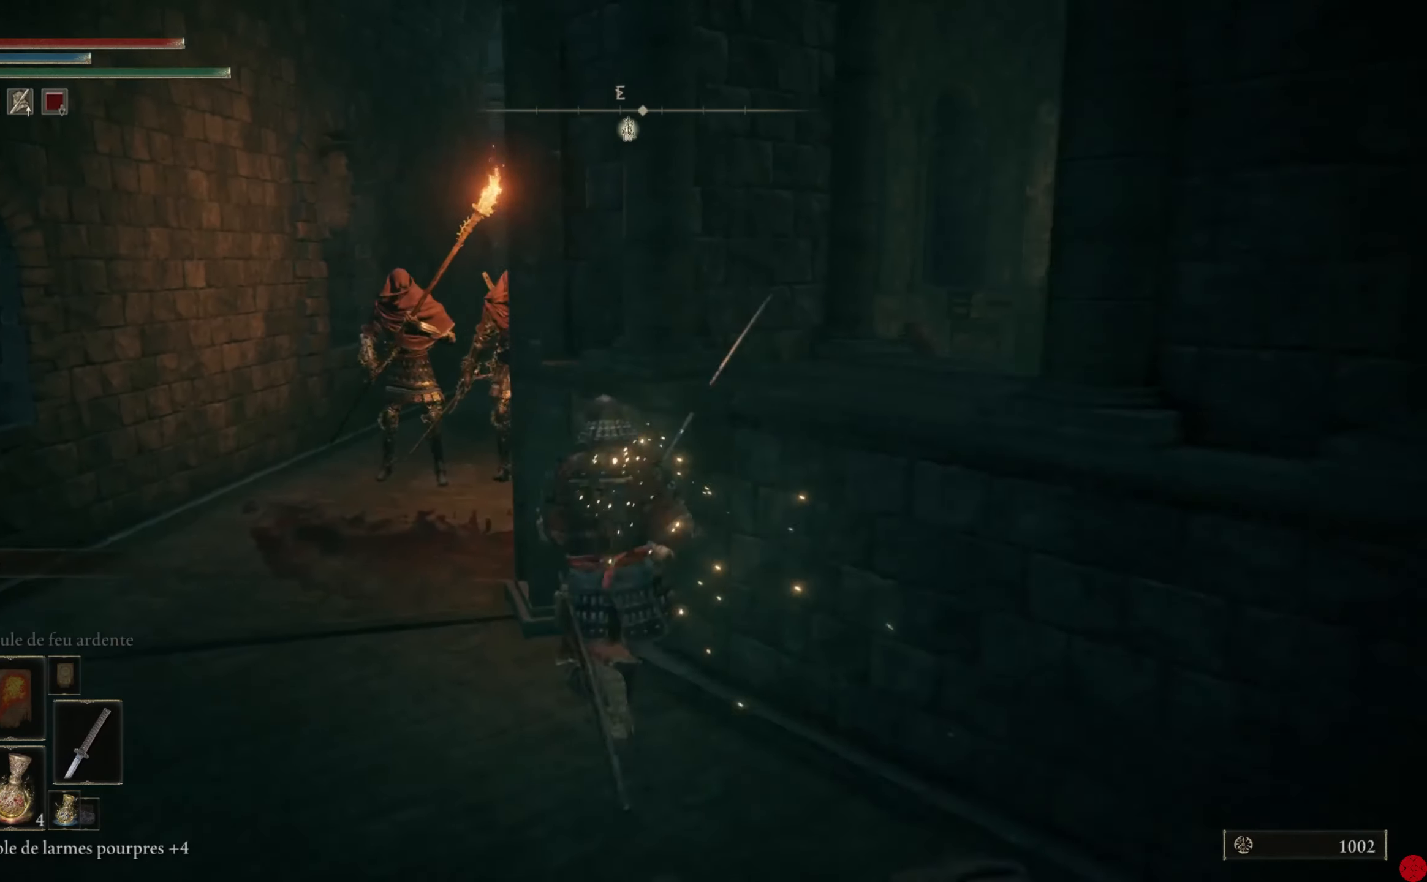
{"buttons": [], "left_stick": "up-left", "right_stick": "center", "events": [[40, "left_stick", "up-left"], [60, "right_stick", "right"], [200, "right_stick", "center"], [220, "R3", "down"], [320, "R3", "up"]]}
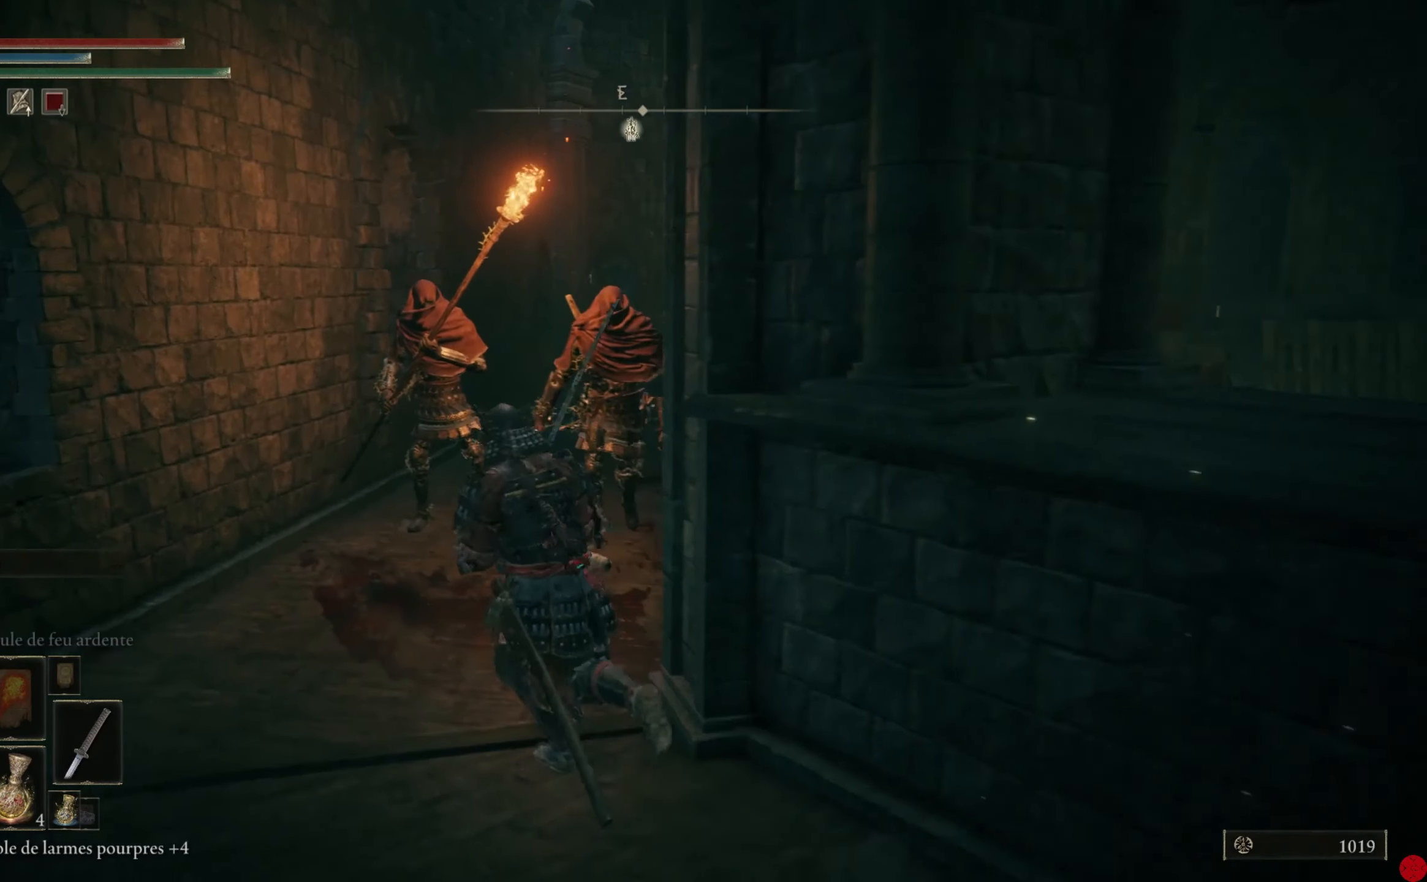
{"buttons": [], "left_stick": "center", "right_stick": "down", "events": [[100, "left_stick", "center"], [100, "right_stick", "down-right"], [340, "right_stick", "right"], [480, "right_stick", "down"]]}
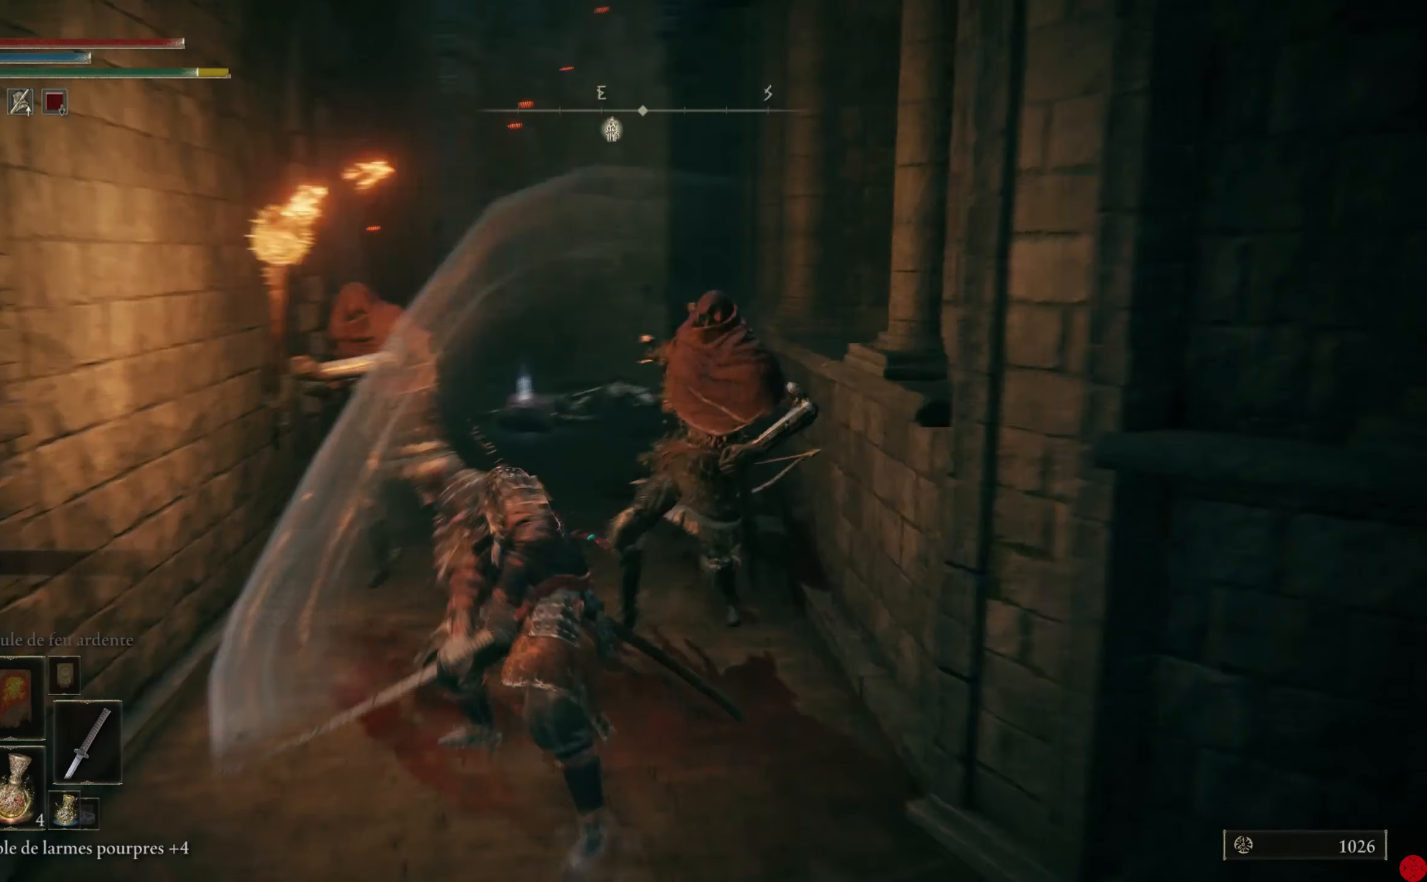
{"buttons": [], "left_stick": "center", "right_stick": "down-right", "events": [[60, "right_stick", "right"], [160, "right_stick", "center"], [480, "right_stick", "down-right"]]}
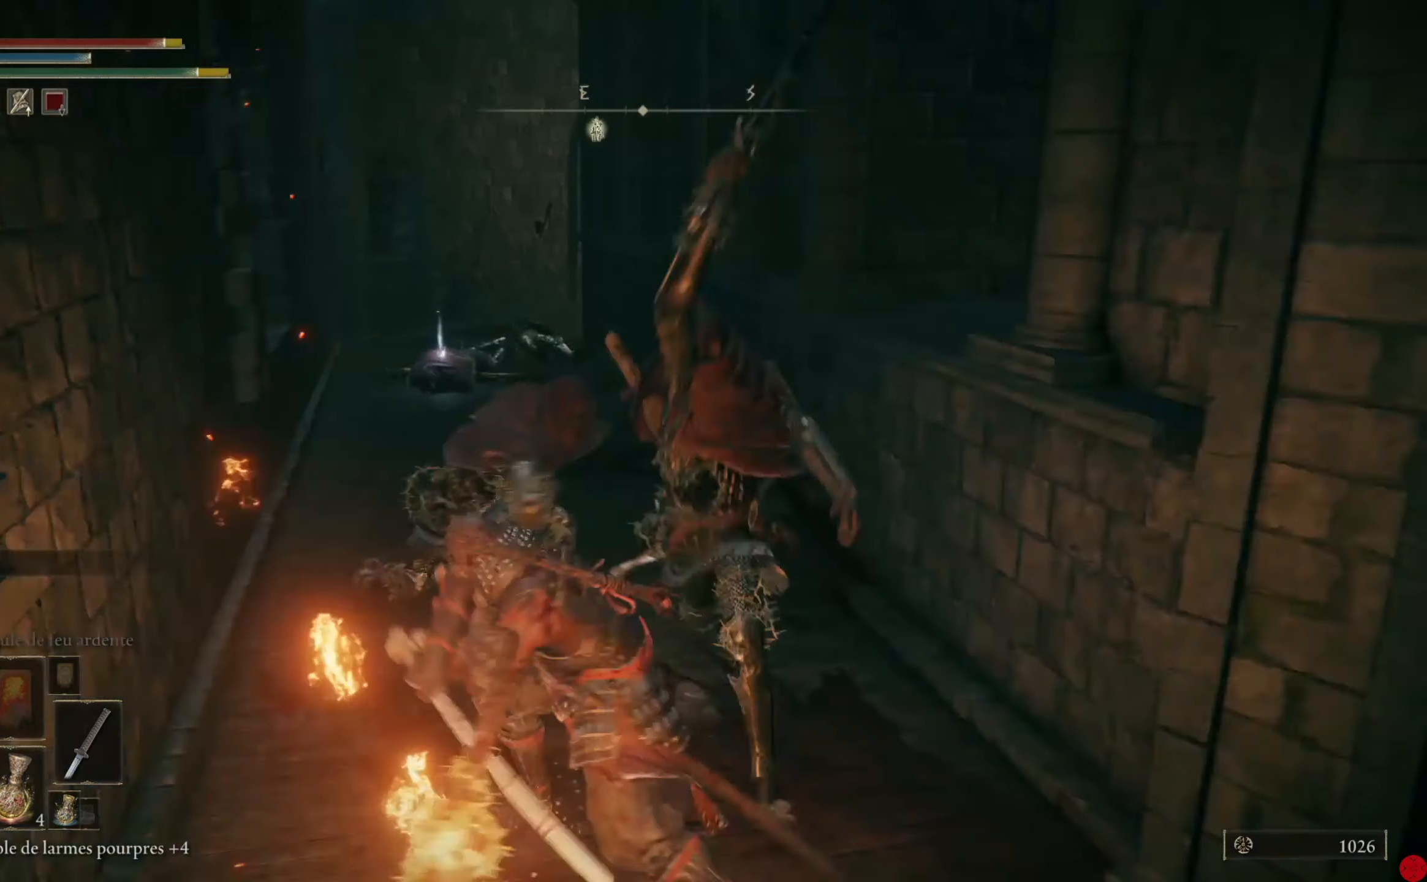
{"buttons": [], "left_stick": "down-right", "right_stick": "center", "events": [[120, "right_stick", "center"], [300, "left_stick", "down-right"], [380, "B", "down"], [480, "B", "up"]]}
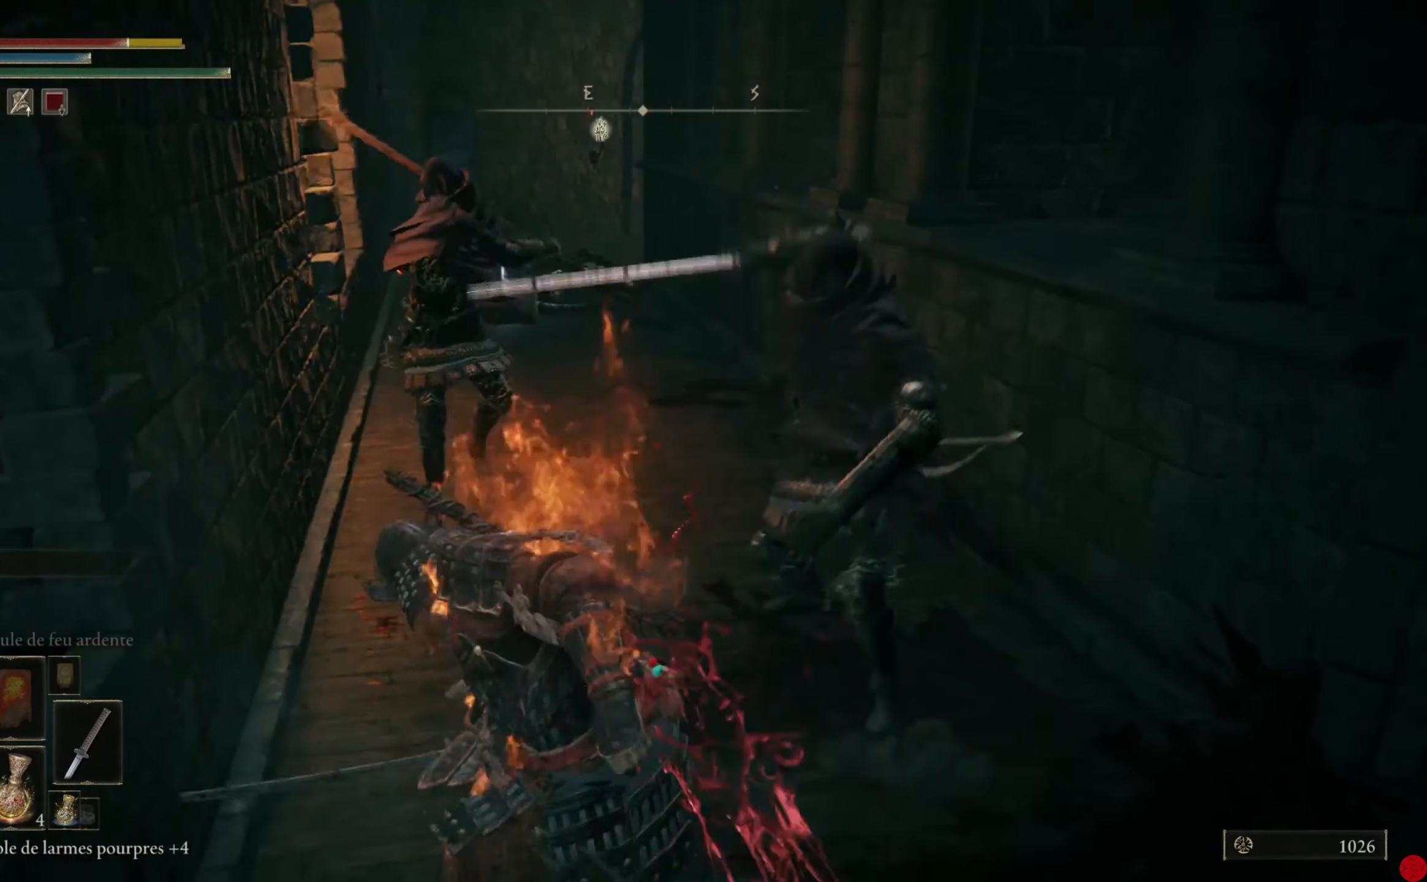
{"buttons": [], "left_stick": "down-right", "right_stick": "center", "events": [[60, "B", "down"], [160, "B", "up"], [260, "B", "down"], [340, "B", "up"], [420, "B", "down"], [500, "B", "up"]]}
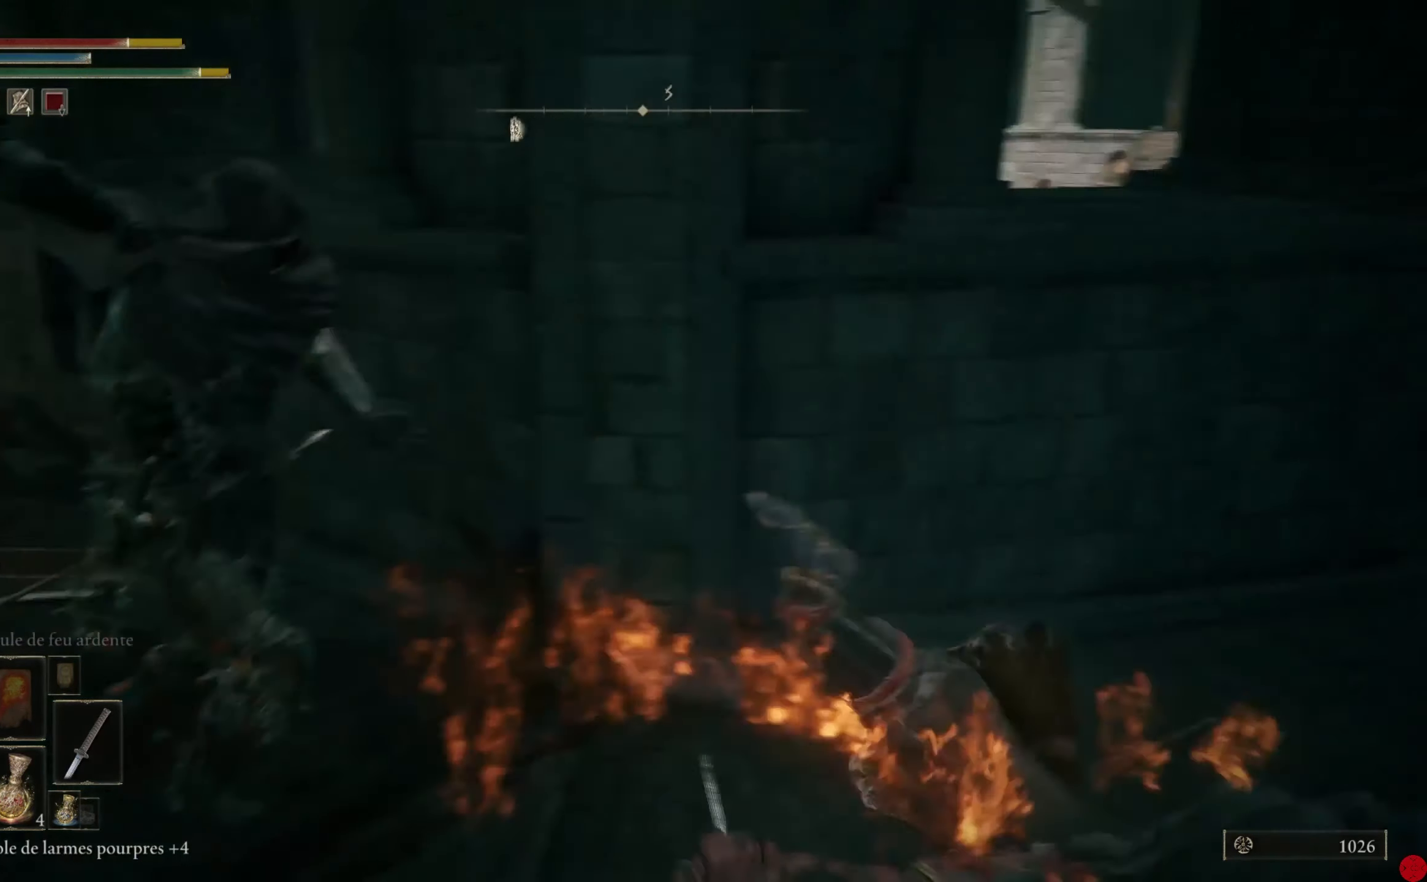
{"buttons": [], "left_stick": "up-right", "right_stick": "left", "events": [[80, "B", "down"], [180, "B", "up"], [240, "B", "down"], [320, "B", "up"], [400, "left_stick", "up-right"], [480, "right_stick", "left"]]}
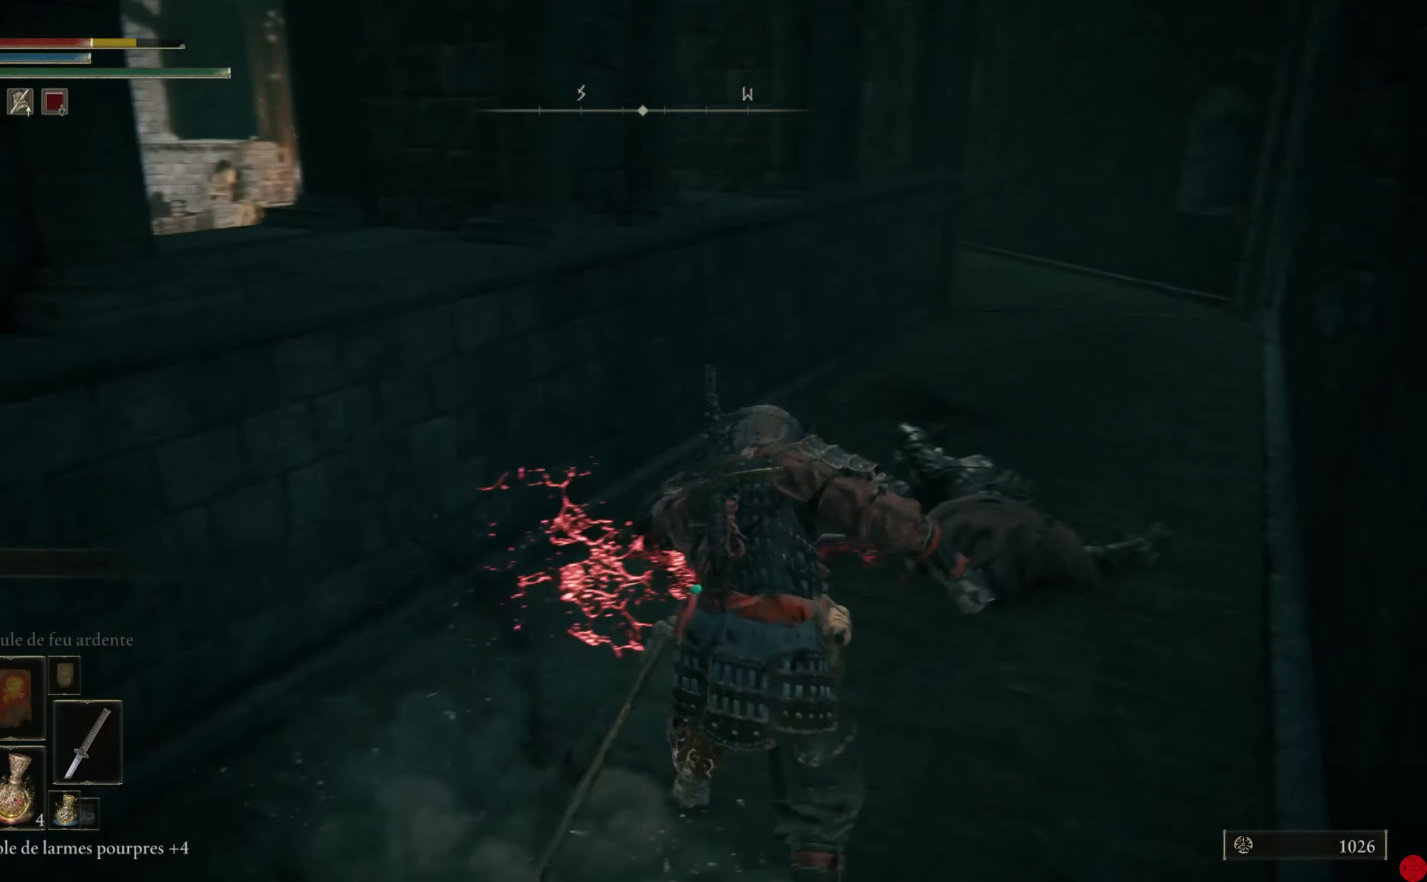
{"buttons": [], "left_stick": "right", "right_stick": "left", "events": [[400, "left_stick", "right"]]}
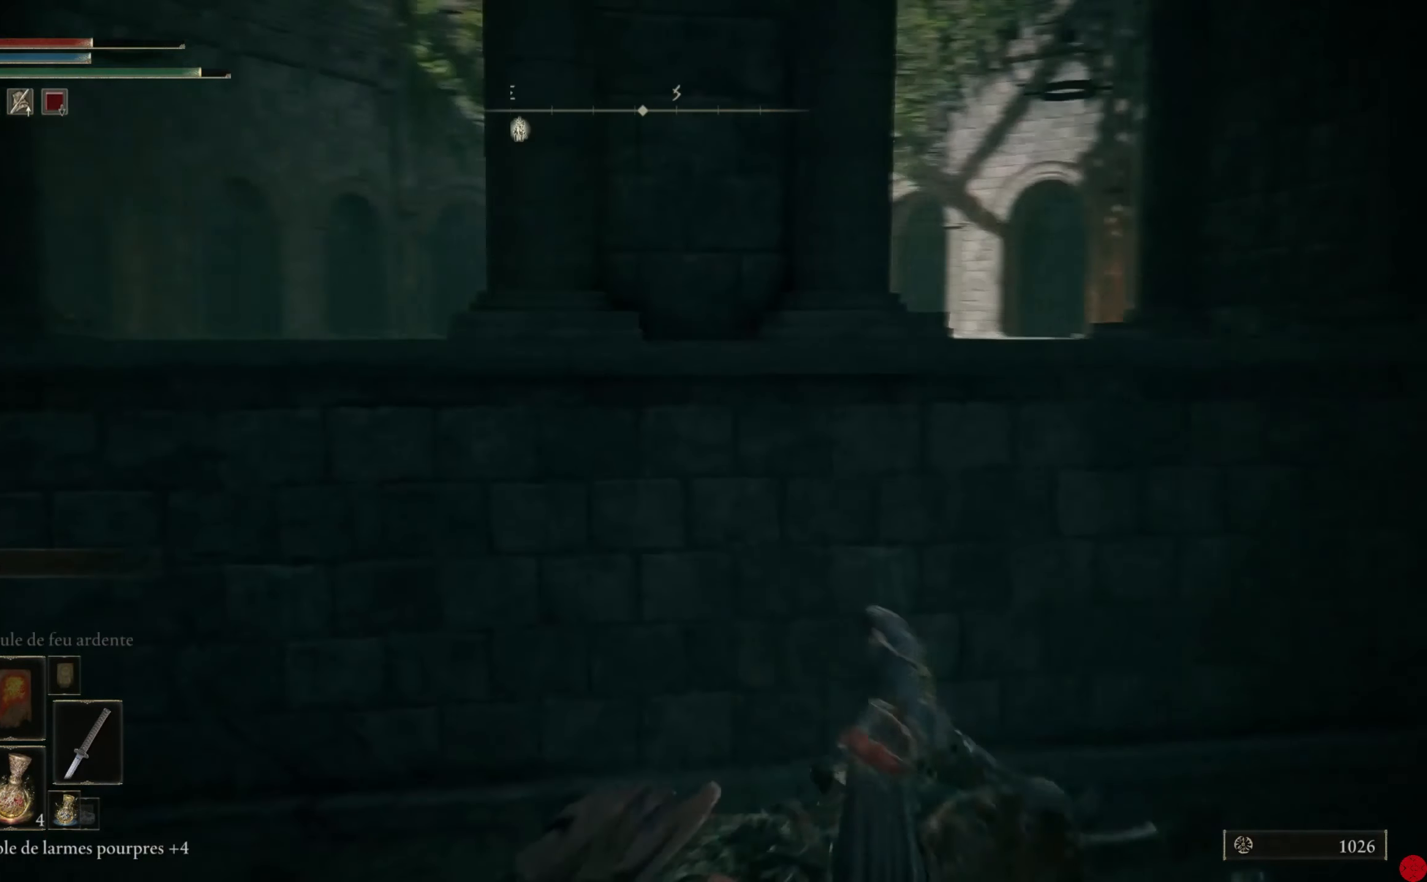
{"buttons": [], "left_stick": "down-right", "right_stick": "left", "events": [[20, "left_stick", "down-right"]]}
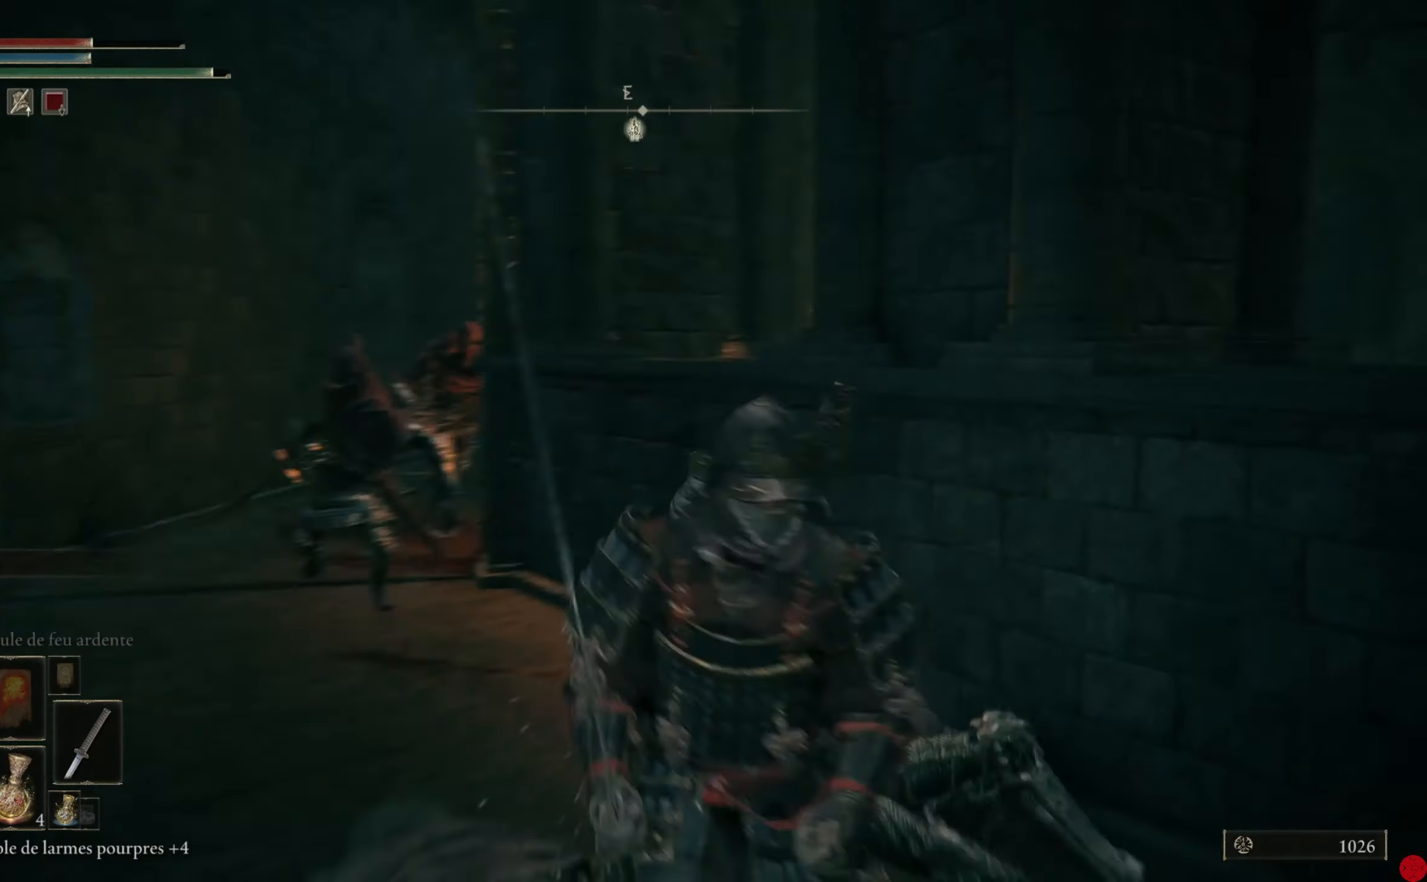
{"buttons": ["R3"], "left_stick": "down-right", "right_stick": "center", "events": [[140, "right_stick", "center"], [440, "R3", "down"], [440, "right_stick", "down"], [500, "right_stick", "center"]]}
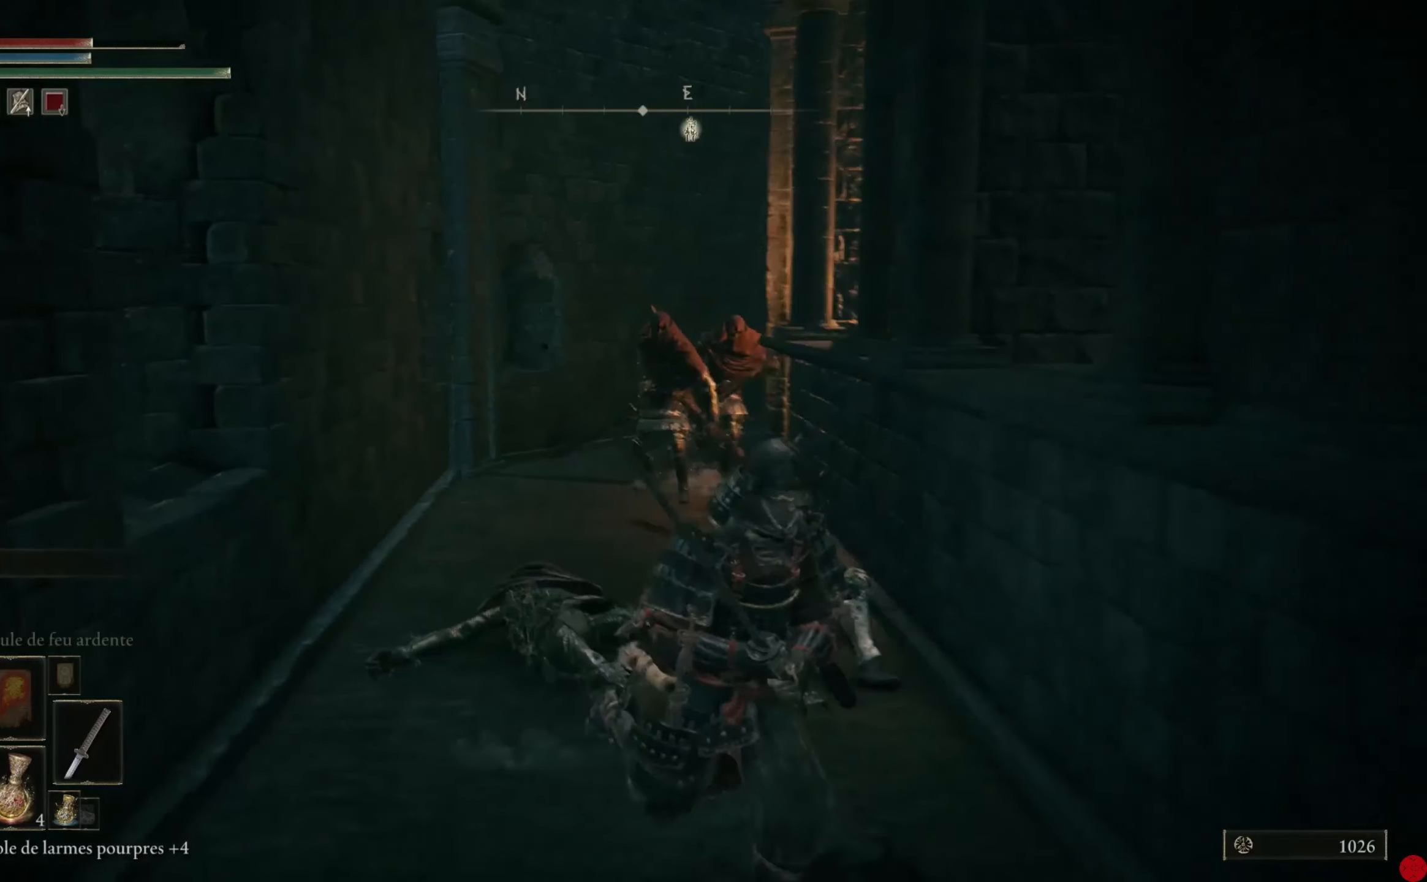
{"buttons": [], "left_stick": "down", "right_stick": "left", "events": [[20, "left_stick", "down"], [40, "R3", "up"], [500, "right_stick", "left"]]}
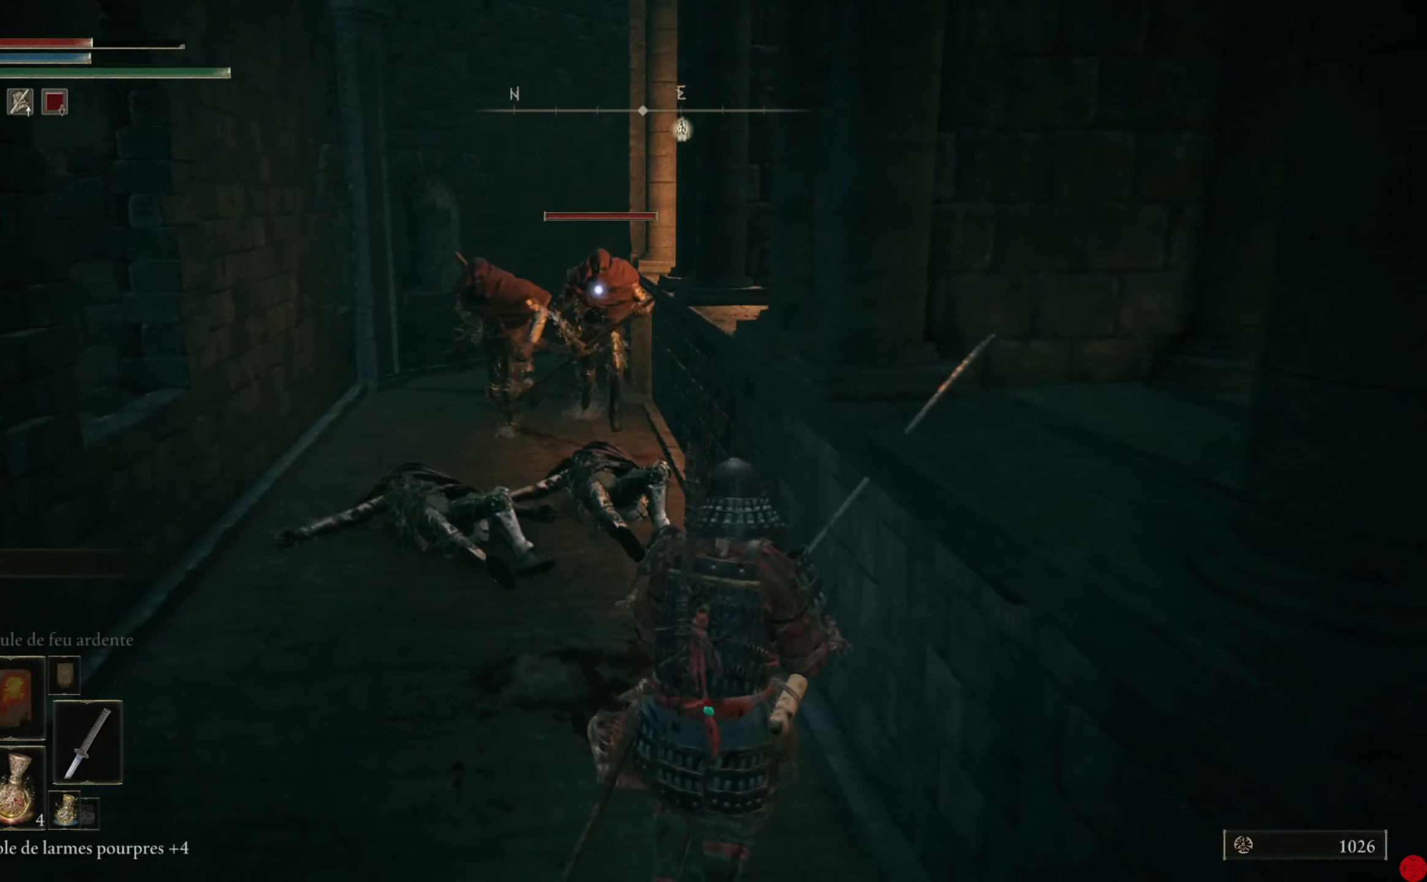
{"buttons": [], "left_stick": "down", "right_stick": "center", "events": [[120, "right_stick", "center"]]}
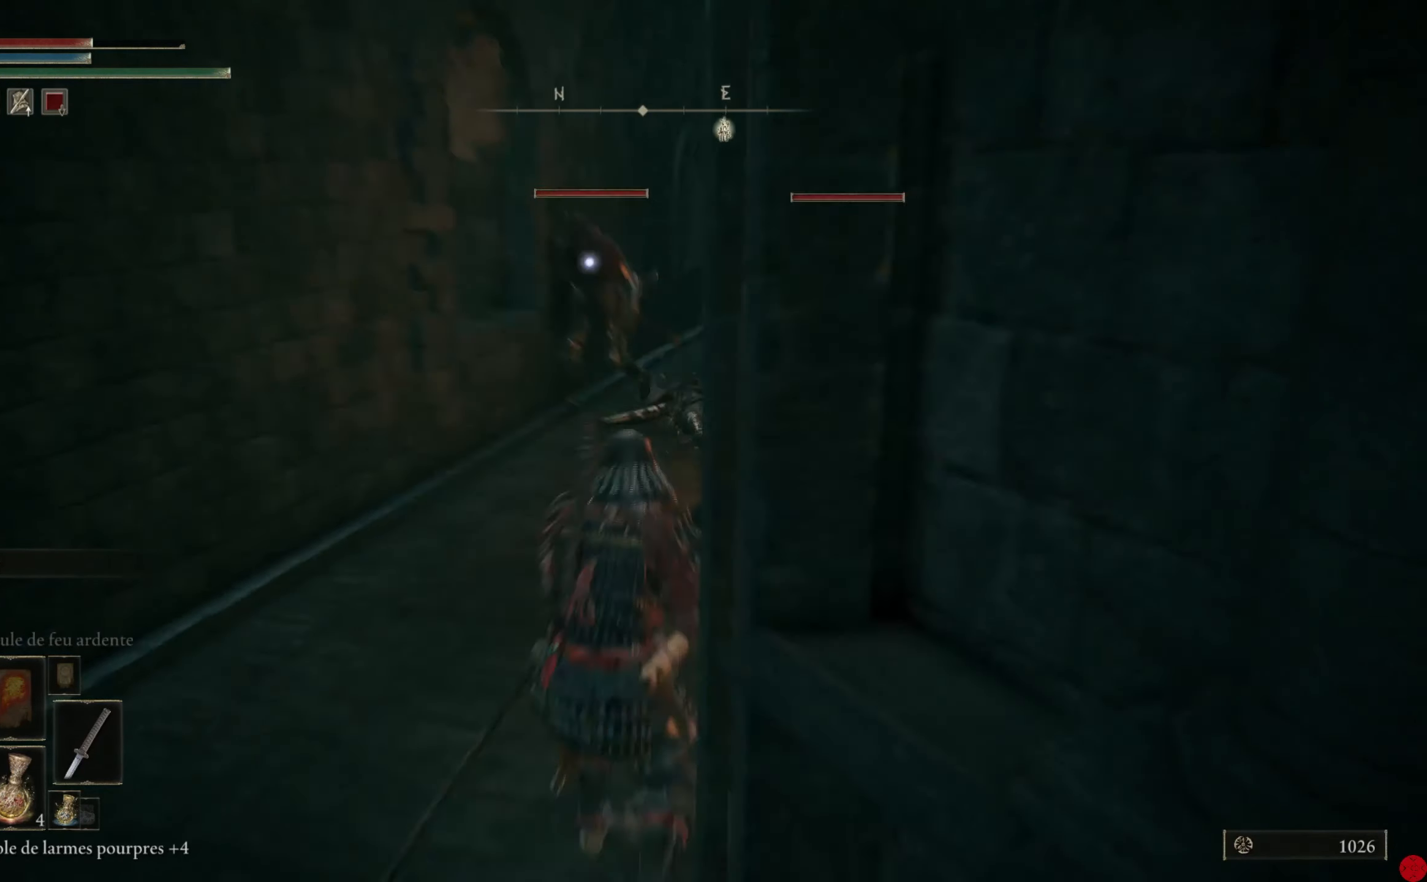
{"buttons": [], "left_stick": "down", "right_stick": "center", "events": []}
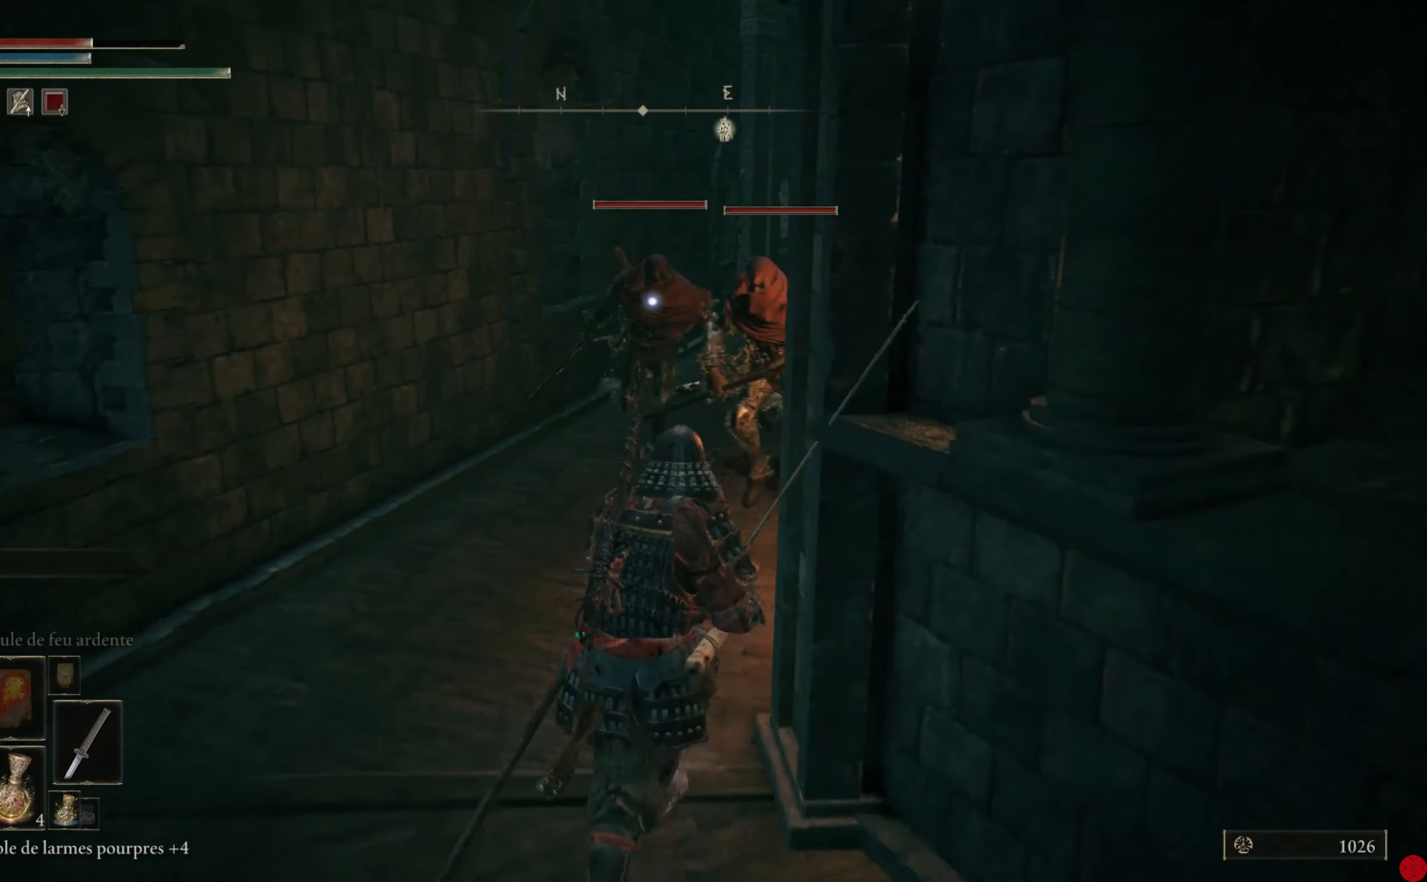
{"buttons": [], "left_stick": "down-right", "right_stick": "center", "events": [[120, "left_stick", "down-right"]]}